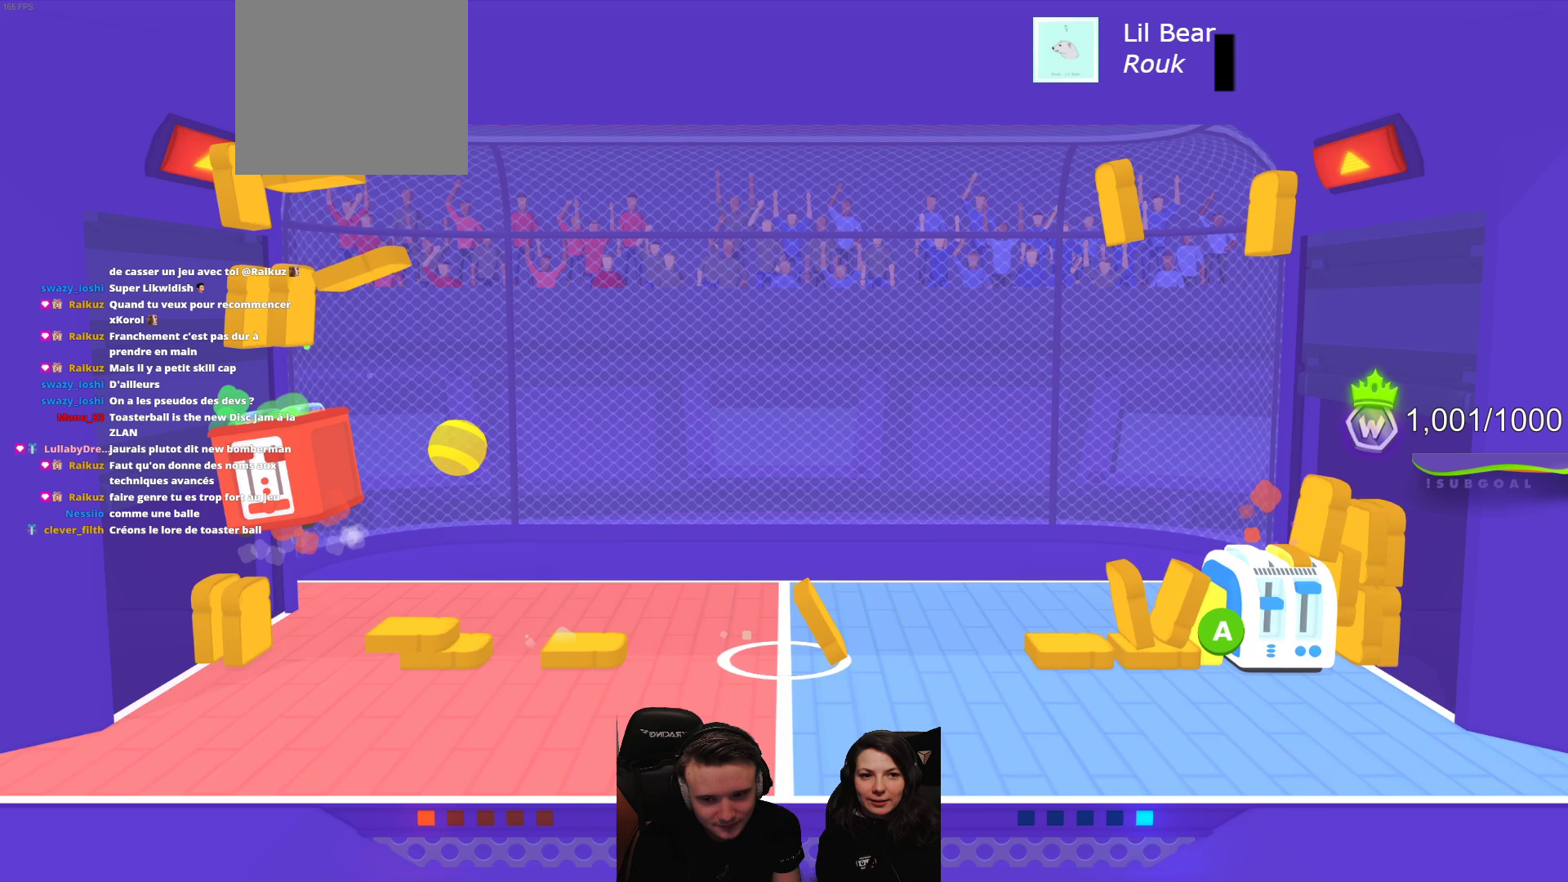
Gameplay with a controller (Xbox layout); each line is a JSON object with the inputs held at the frame after it. "events" lists button and stick changes between this image and that frame as [ms after this image, input, new state], when the widget could be followed in between. Not read: right_stick.
{"buttons": [], "left_stick": "center", "events": [[67, "R2", "up"]]}
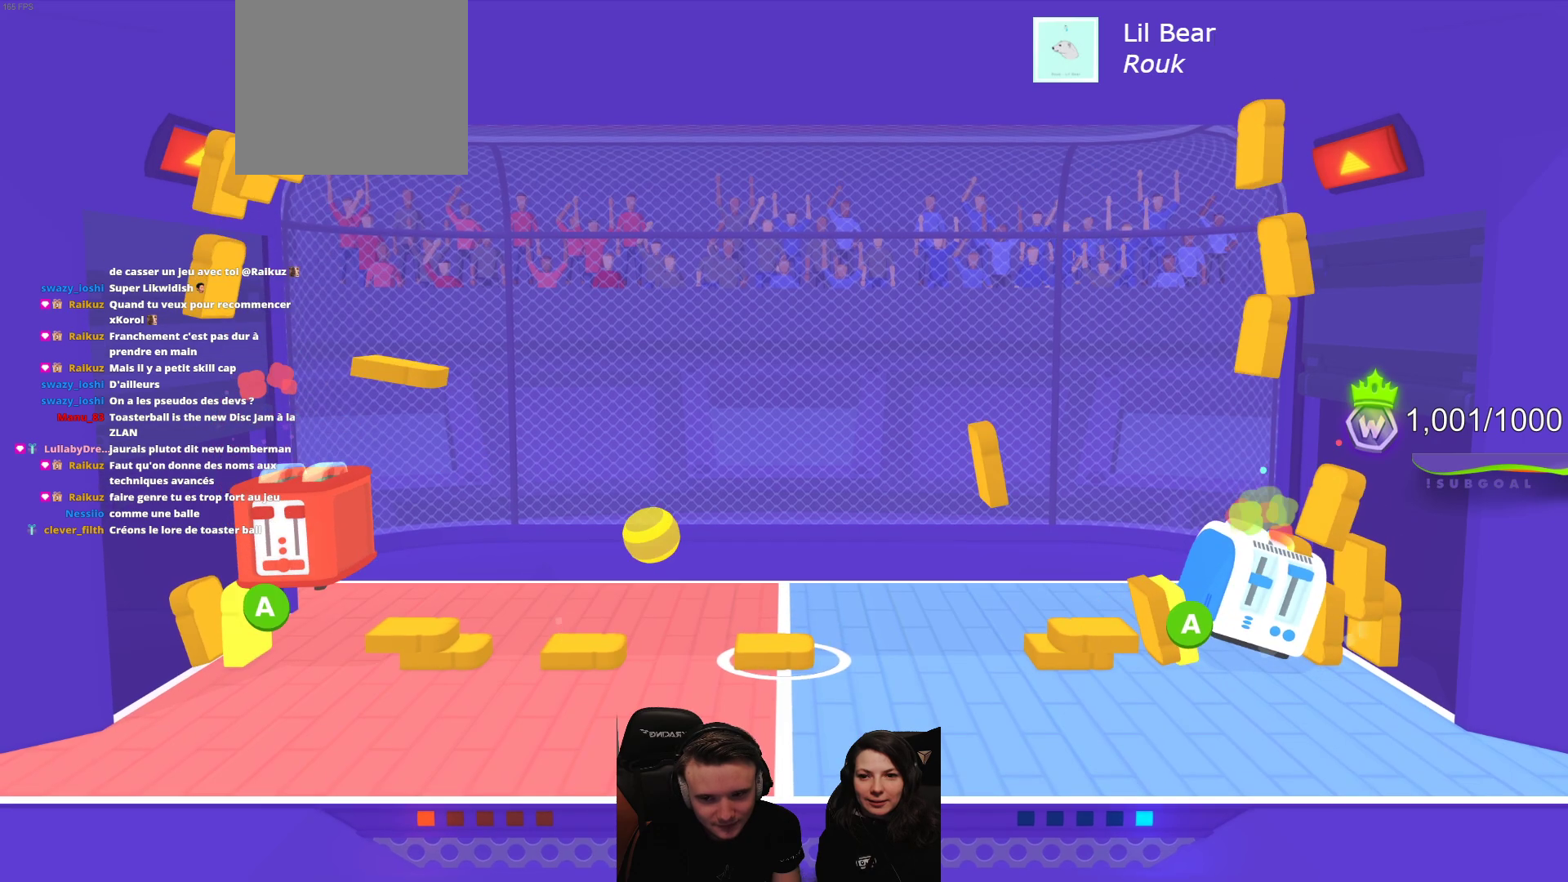
{"buttons": ["R2"], "left_stick": "center", "events": [[133, "R2", "down"], [300, "R2", "up"], [417, "R2", "down"]]}
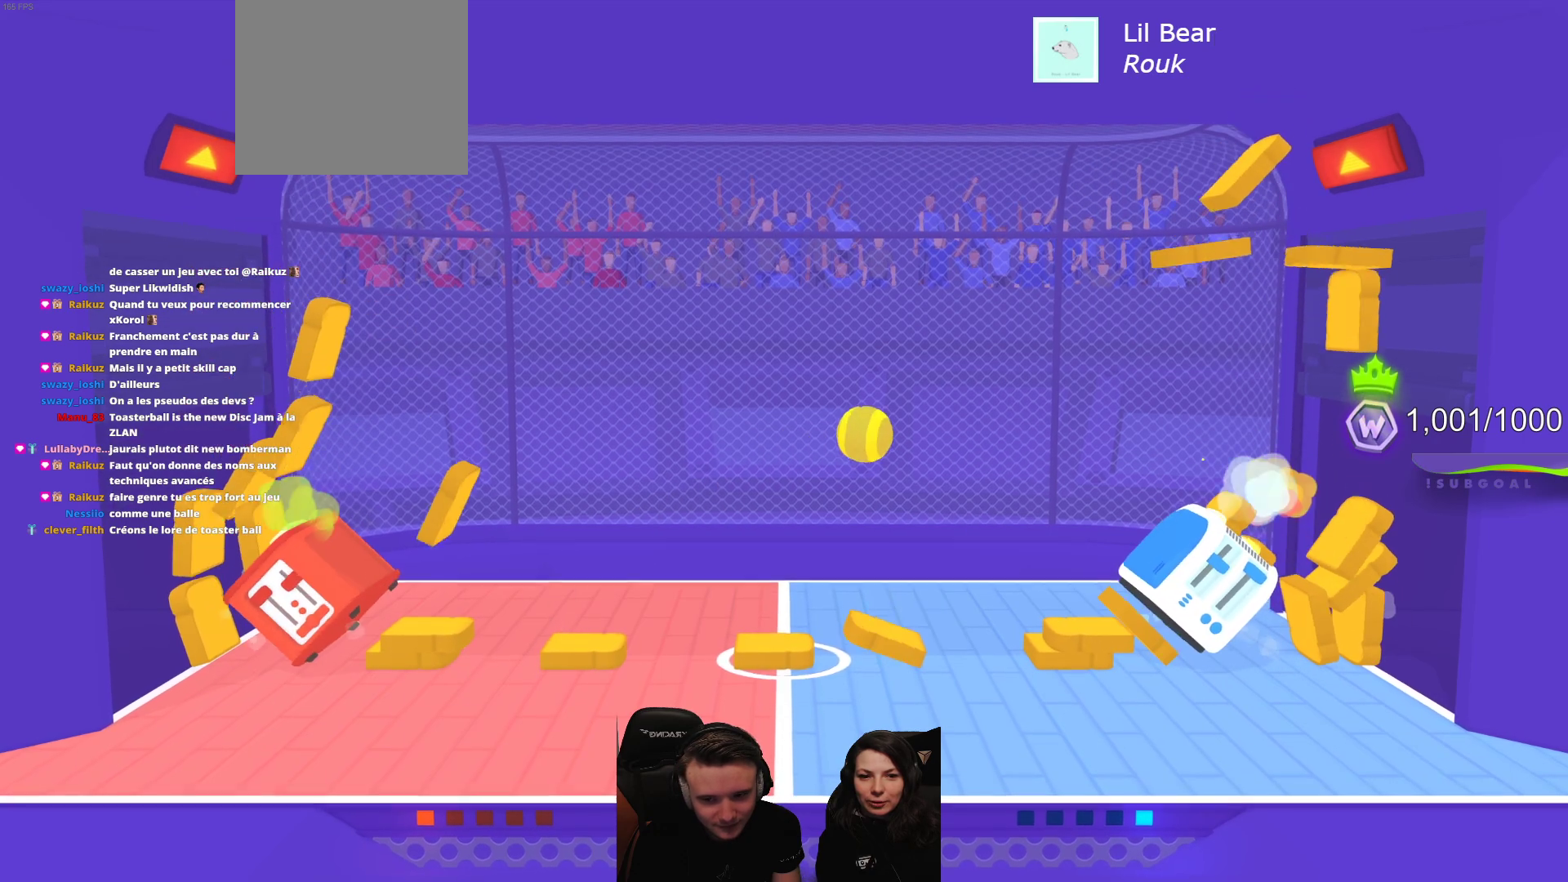
{"buttons": [], "left_stick": "center", "events": [[33, "R2", "up"], [250, "R2", "down"], [417, "R2", "up"]]}
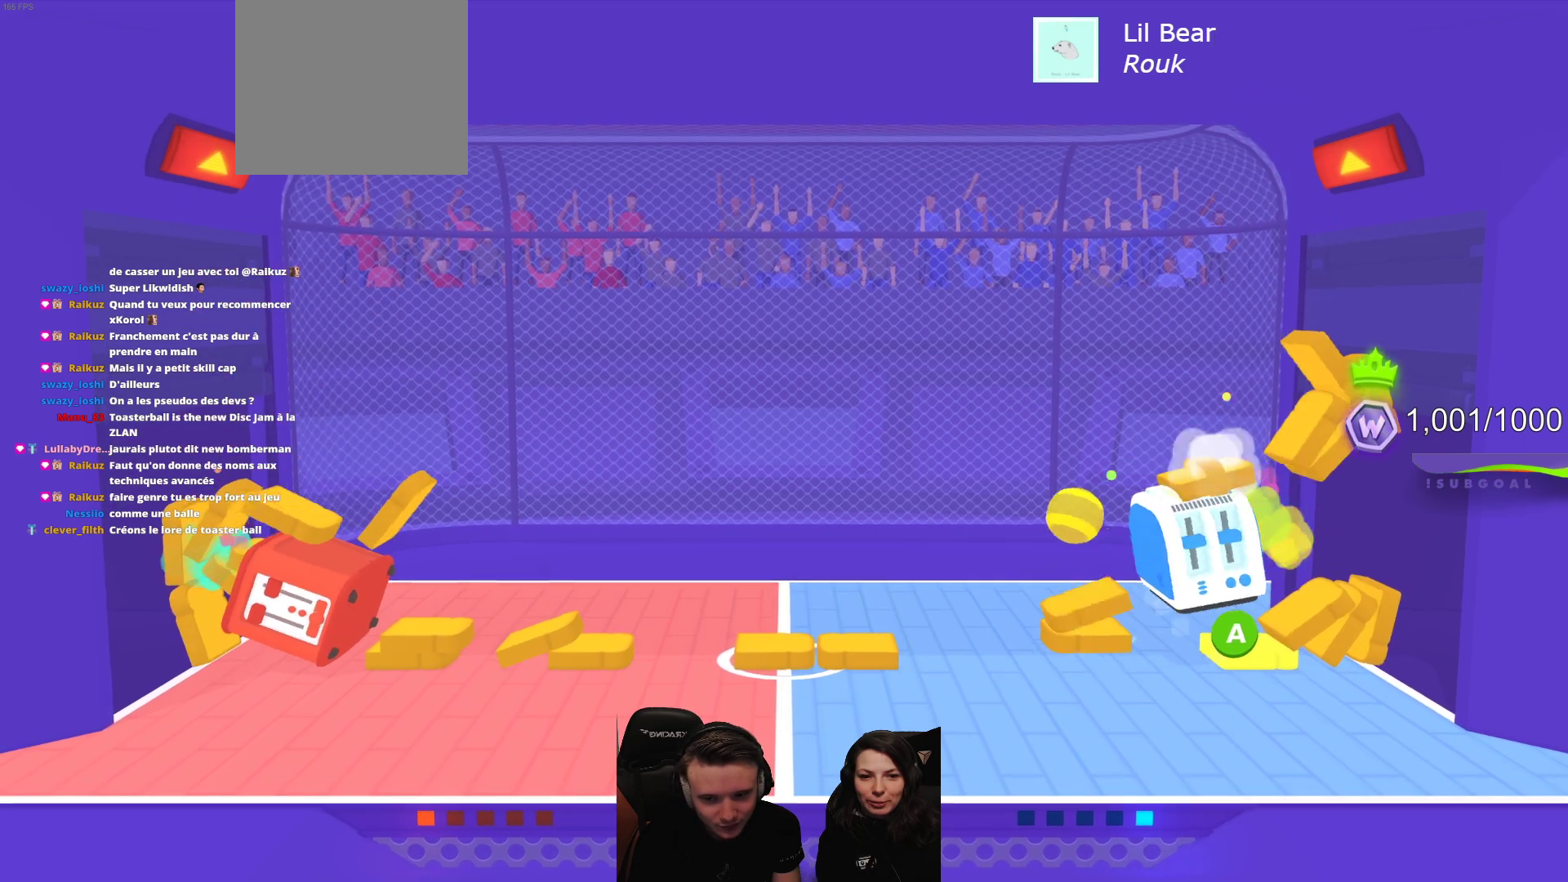
{"buttons": ["R2"], "left_stick": "center", "events": [[83, "R2", "down"], [283, "R2", "up"], [350, "R2", "down"]]}
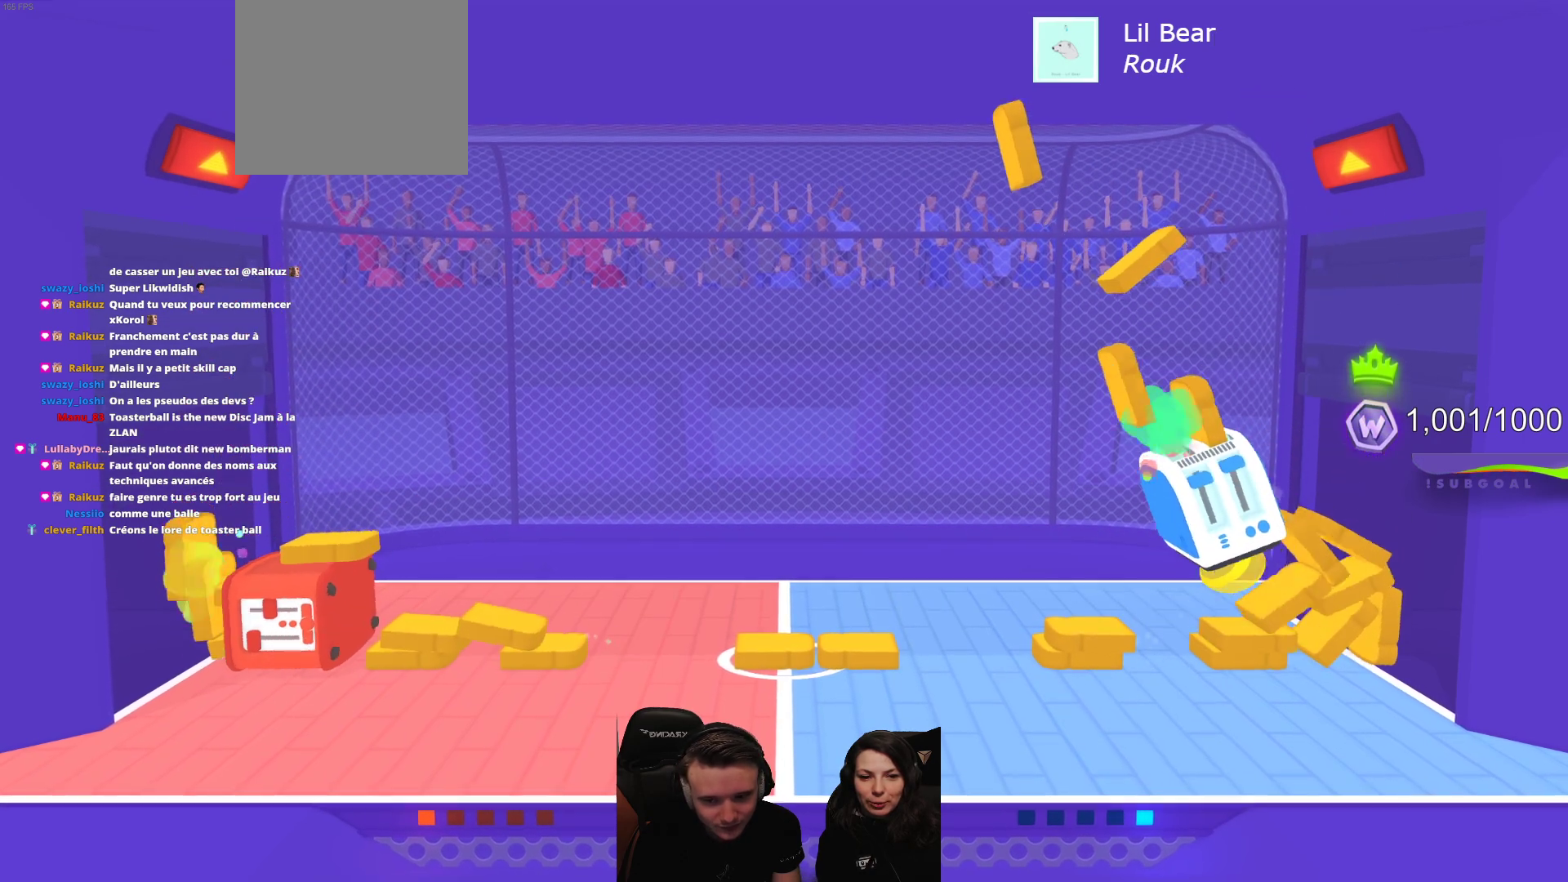
{"buttons": ["A"], "left_stick": "center", "events": [[17, "R2", "up"], [83, "R2", "down"], [267, "R2", "up"], [433, "A", "down"]]}
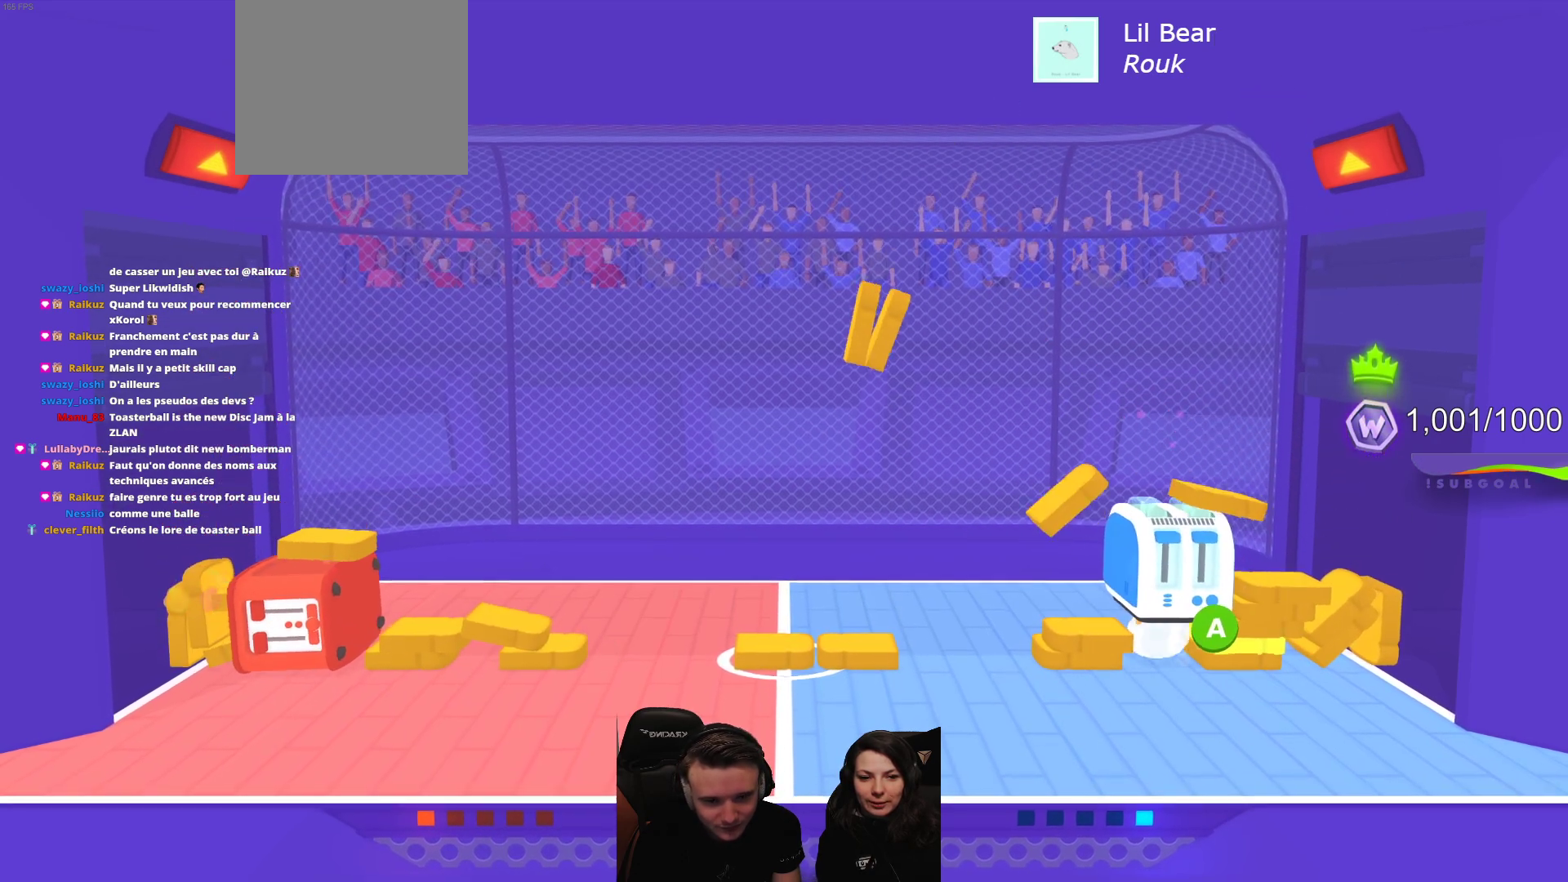
{"buttons": [], "left_stick": "center", "events": [[67, "A", "up"], [250, "R2", "down"], [483, "R2", "up"]]}
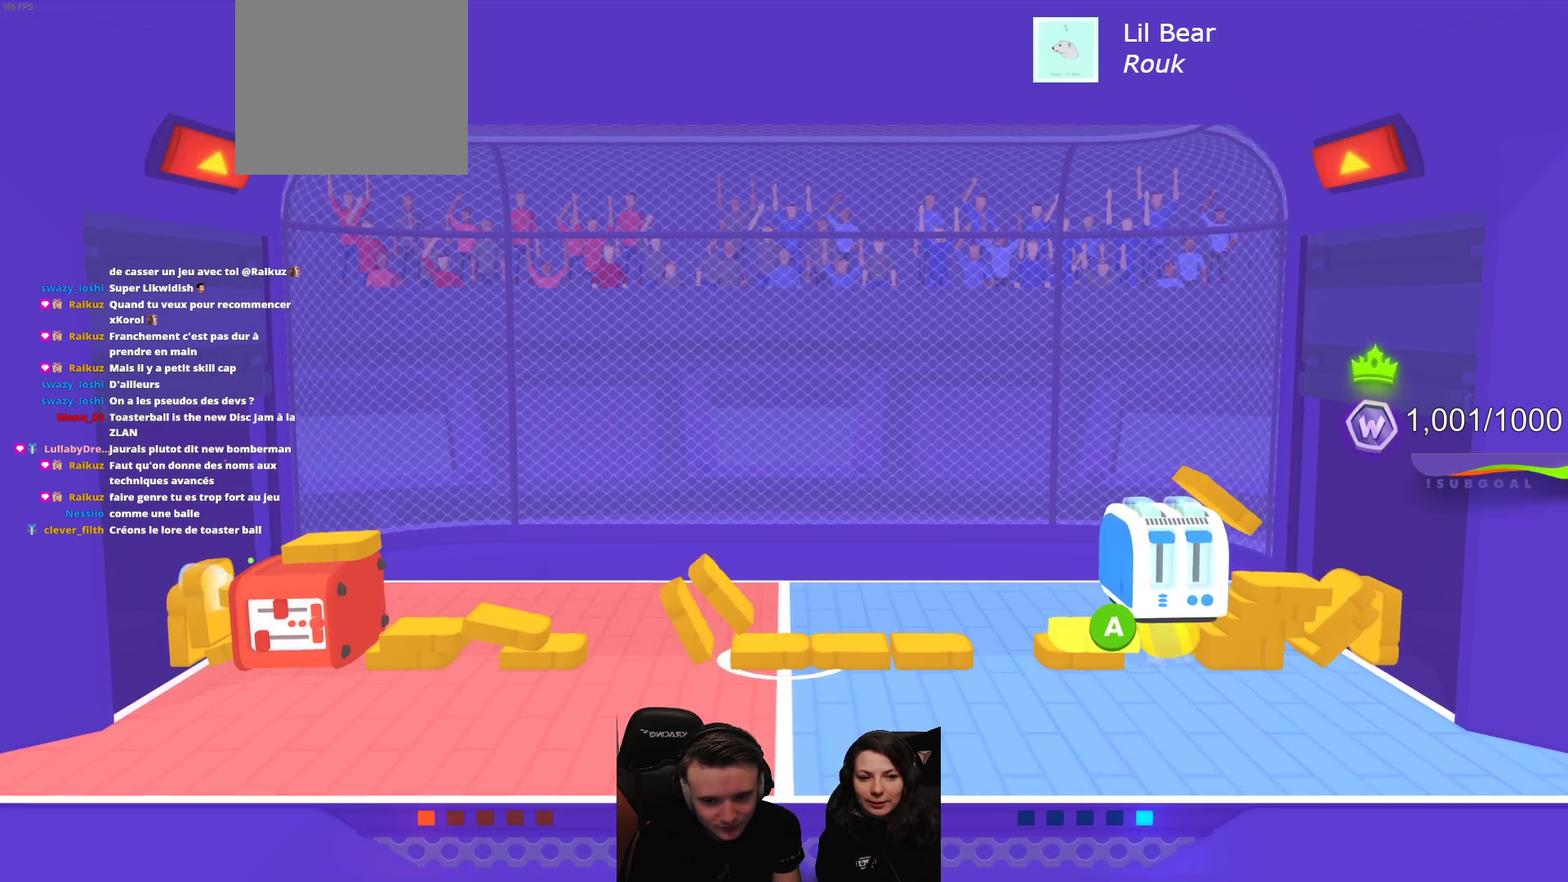
{"buttons": ["R2"], "left_stick": "center", "events": [[100, "R2", "down"], [267, "R2", "up"], [333, "R2", "down"]]}
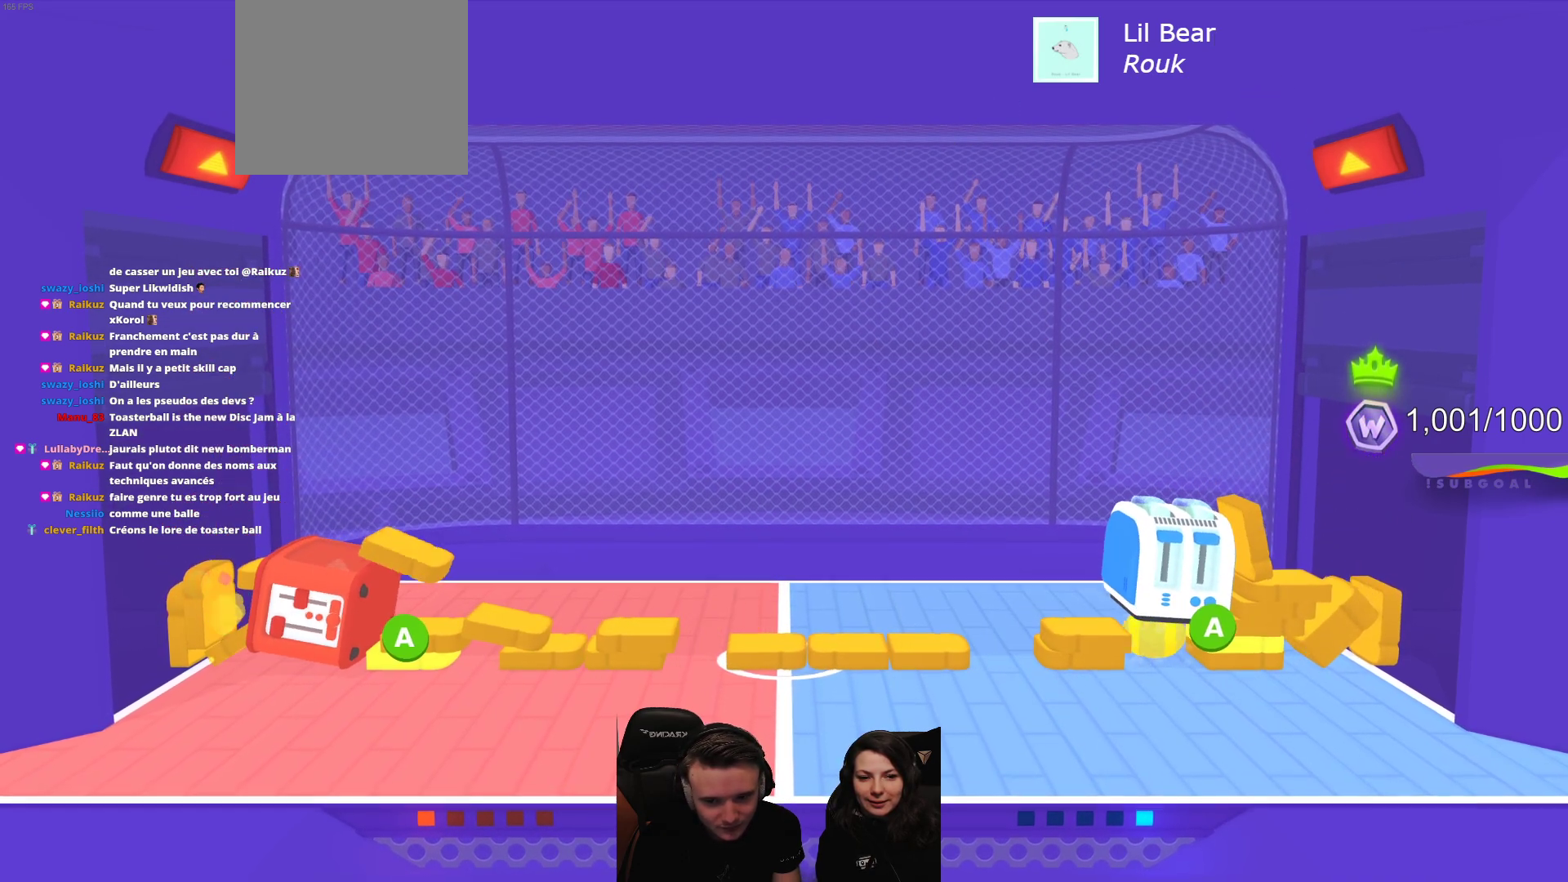
{"buttons": ["R2"], "left_stick": "center", "events": [[50, "R2", "up"], [117, "R2", "down"], [333, "R2", "up"], [367, "R2", "down"]]}
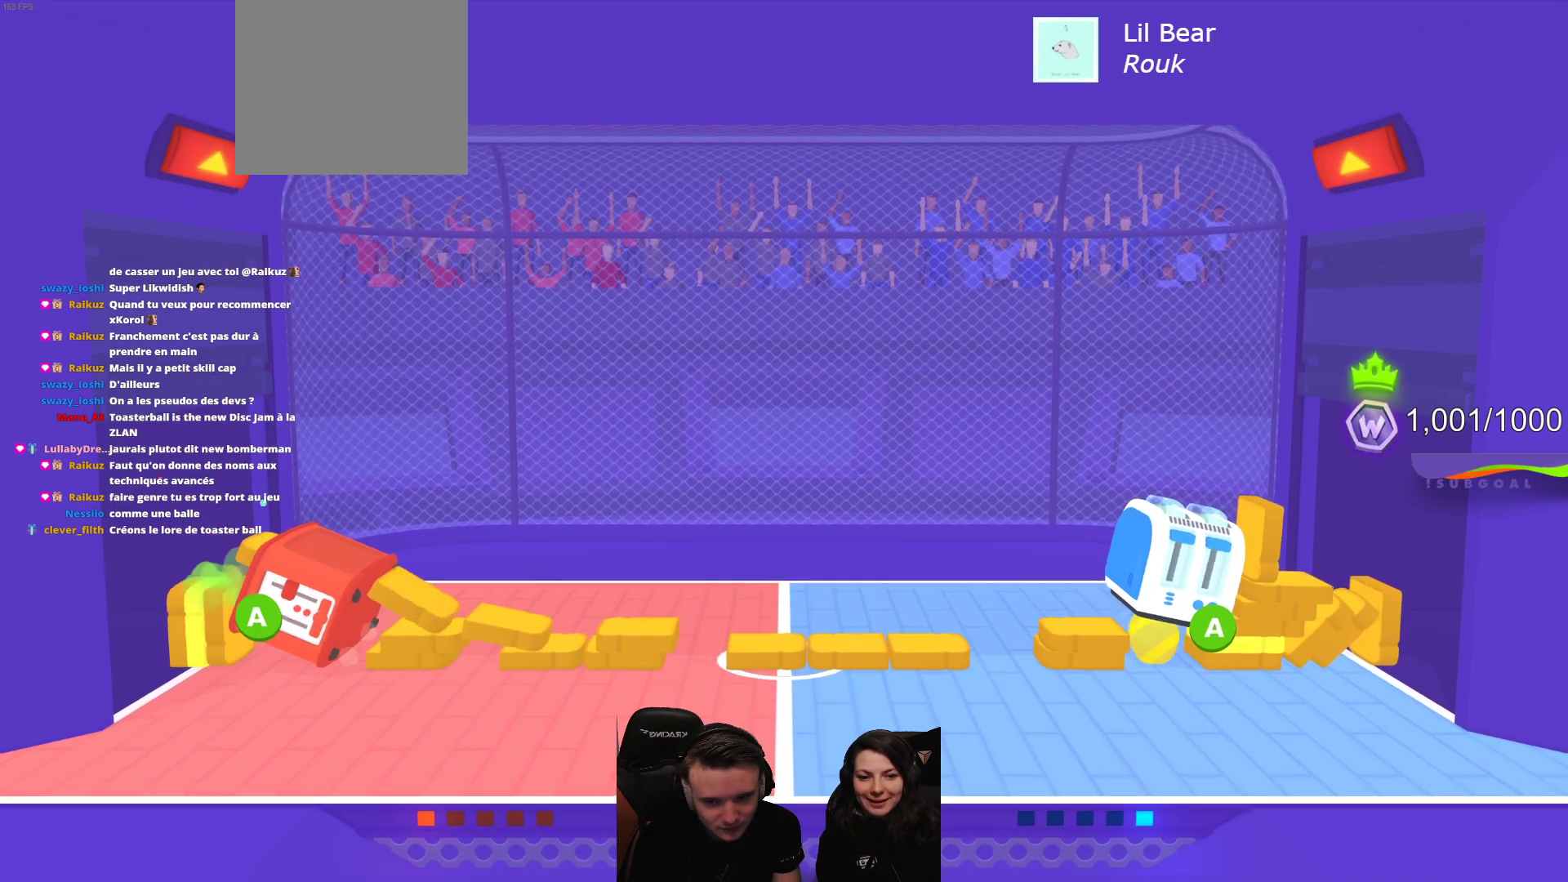
{"buttons": [], "left_stick": "center", "events": [[100, "R2", "up"], [167, "R2", "down"], [417, "R2", "up"]]}
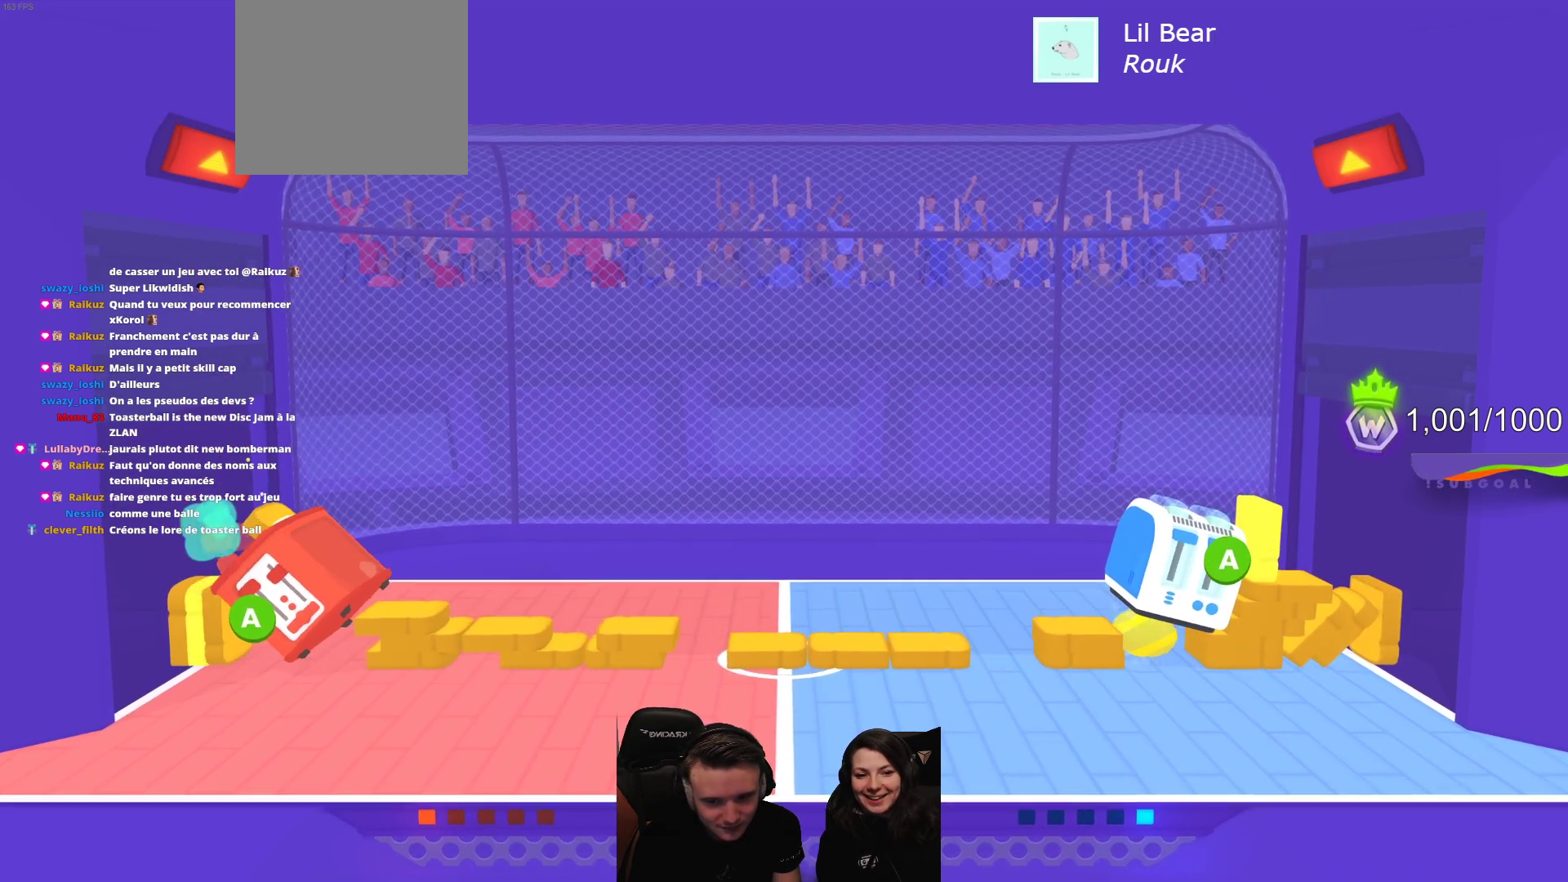
{"buttons": [], "left_stick": "center", "events": [[83, "R2", "down"], [317, "A", "down"], [450, "R2", "up"], [483, "A", "up"]]}
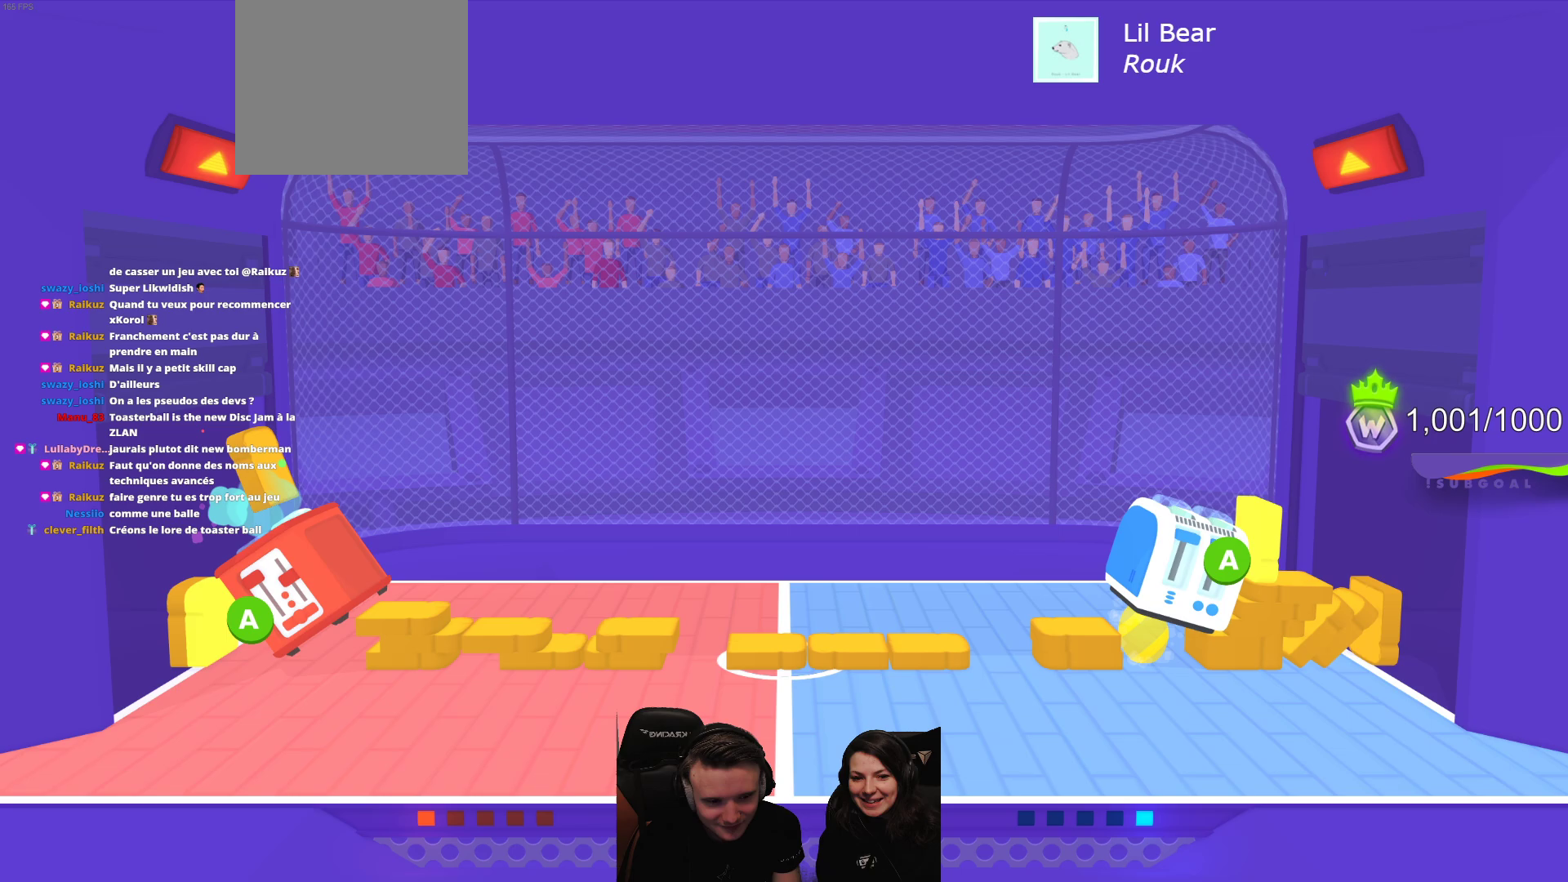
{"buttons": [], "left_stick": "center", "events": []}
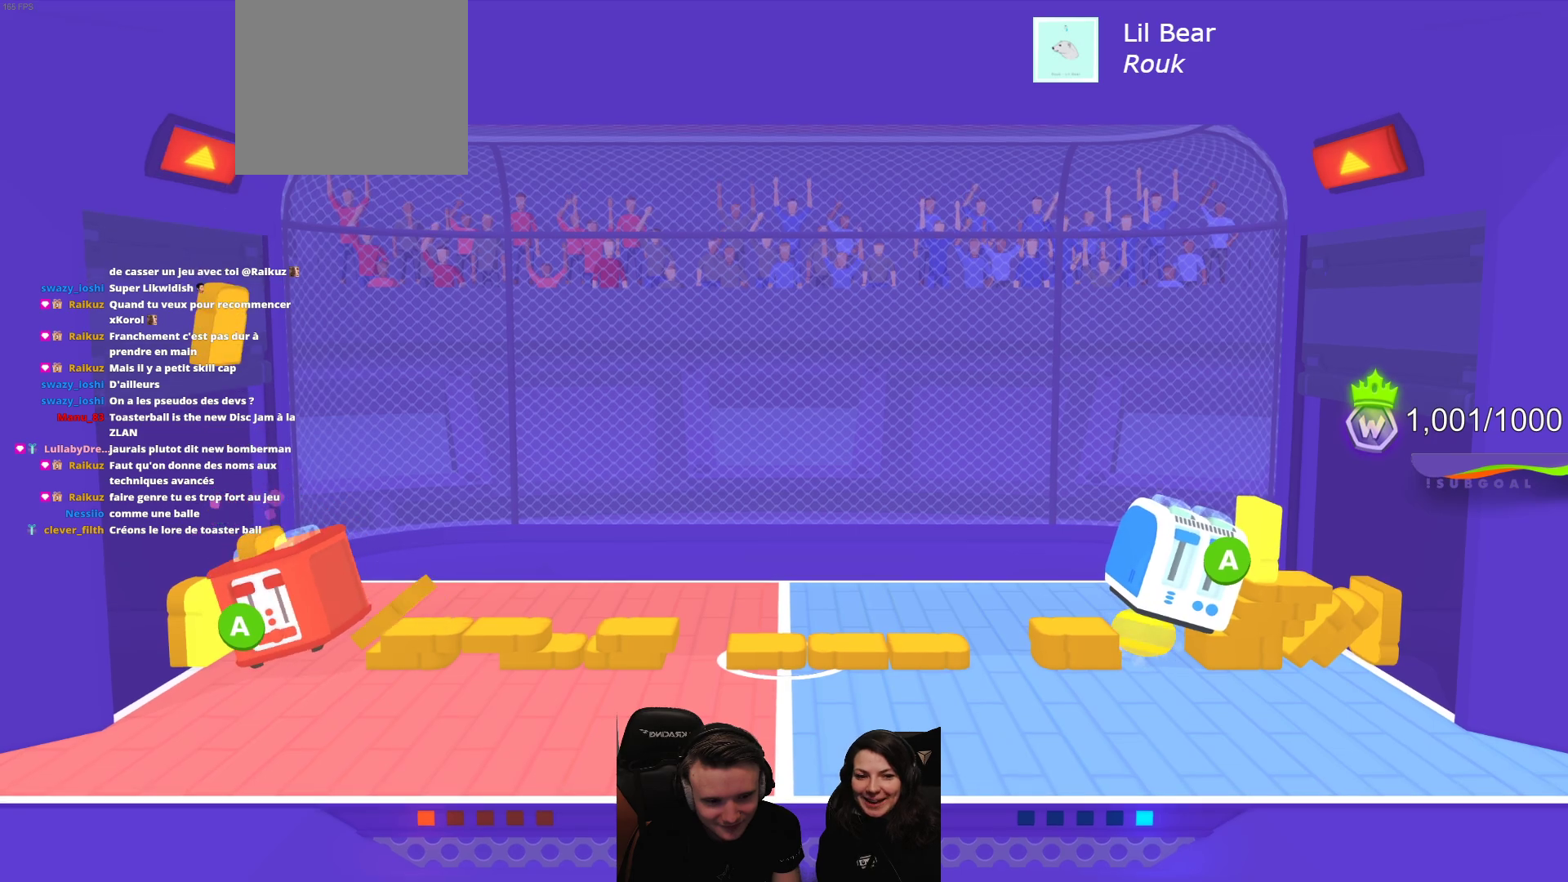
{"buttons": [], "left_stick": "center", "events": []}
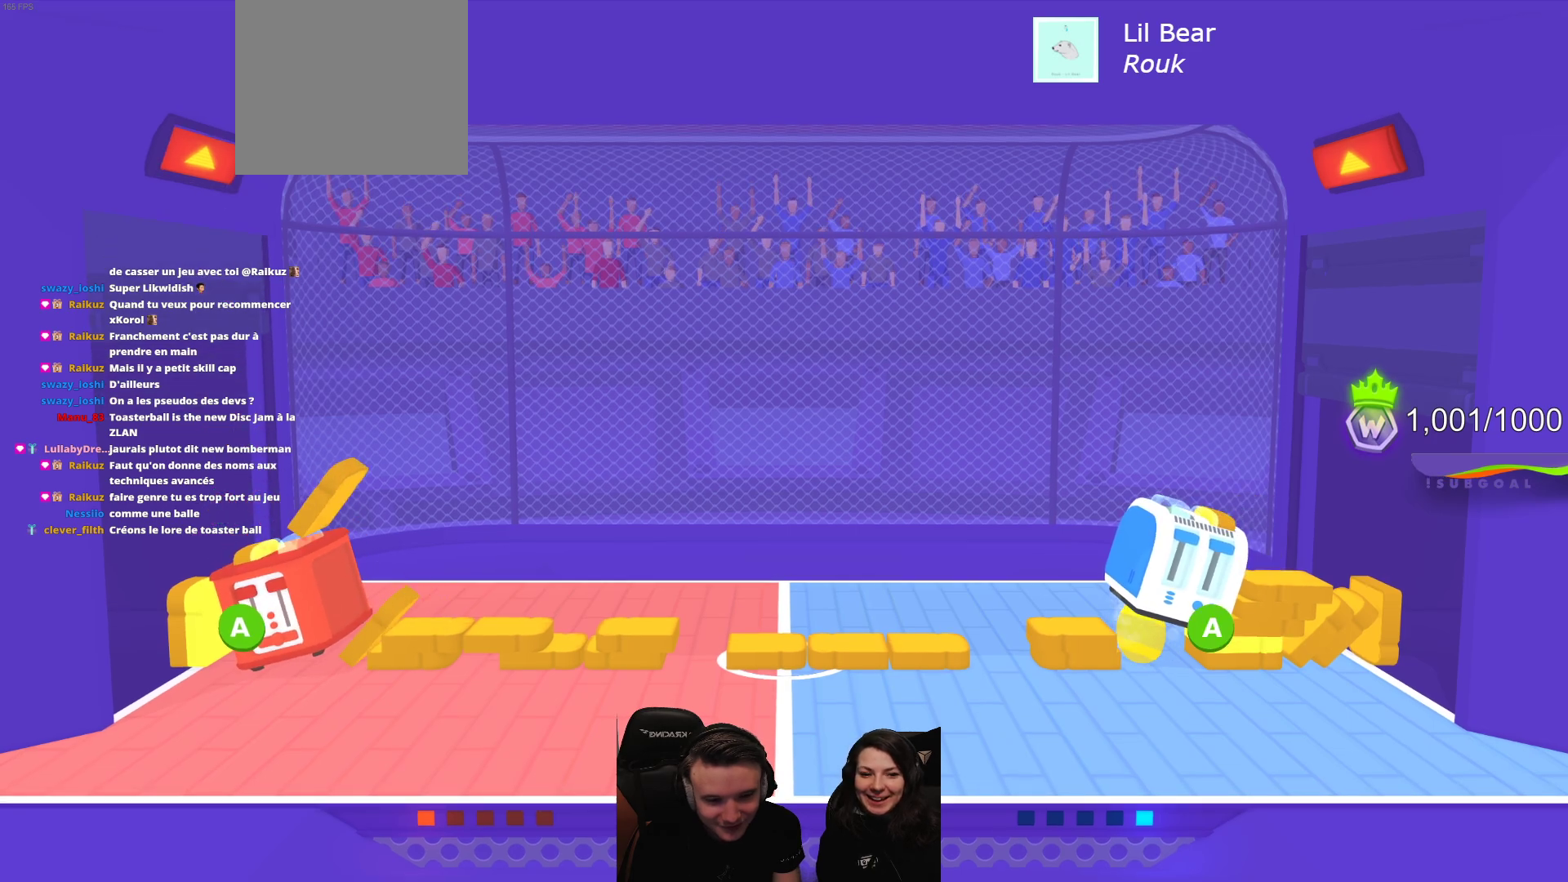
{"buttons": ["R2"], "left_stick": "center", "events": [[500, "R2", "down"]]}
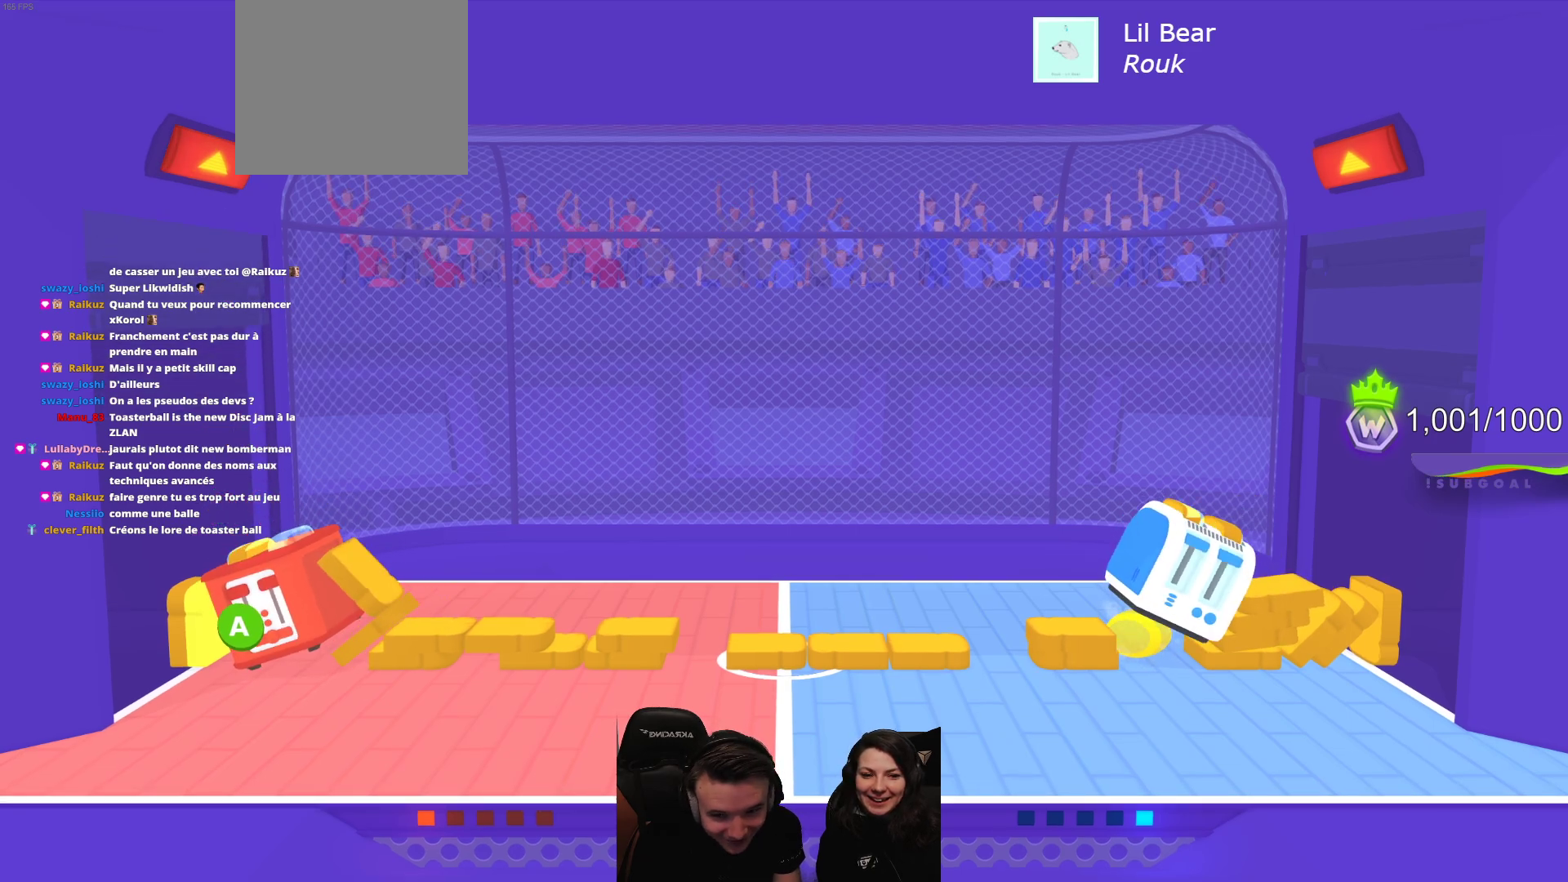
{"buttons": [], "left_stick": "center", "events": [[200, "R2", "up"]]}
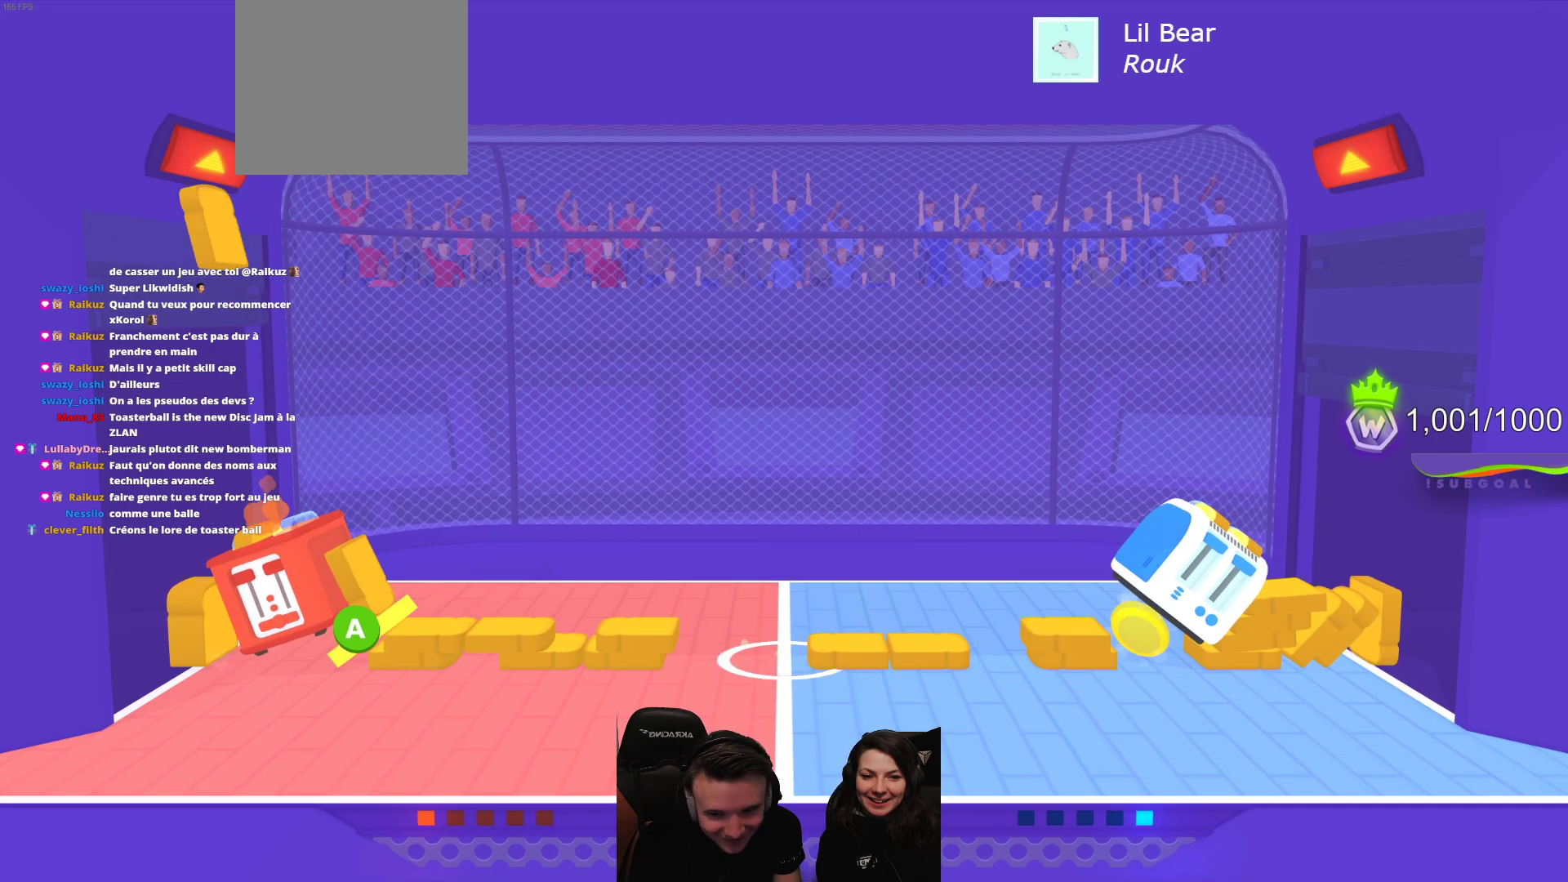
{"buttons": ["R2"], "left_stick": "center", "events": [[400, "R2", "down"]]}
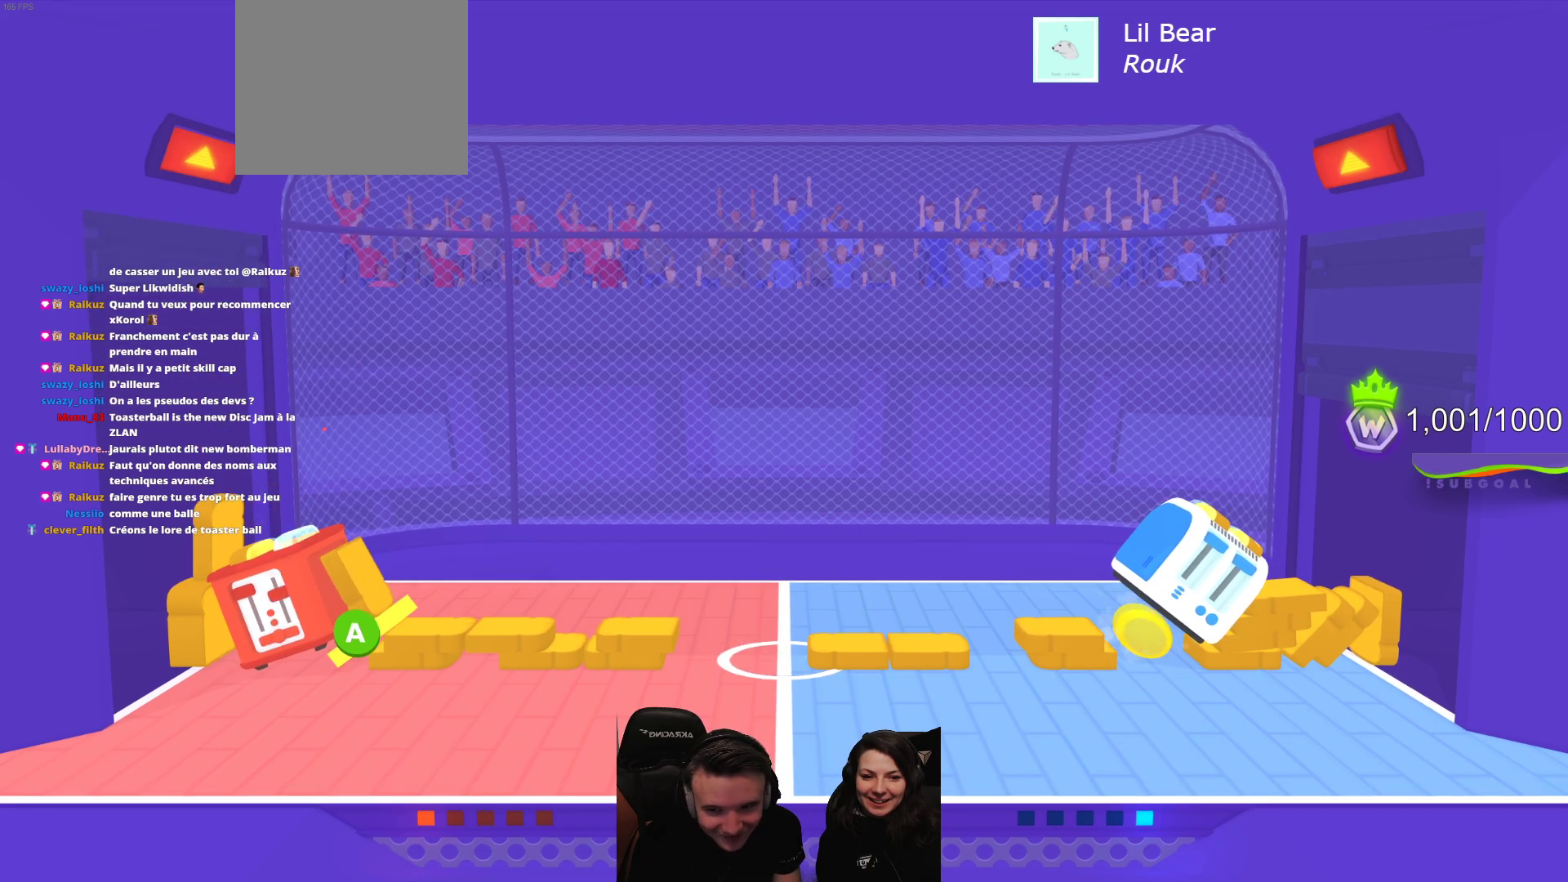
{"buttons": ["R2"], "left_stick": "center", "events": [[117, "R2", "up"], [400, "R2", "down"]]}
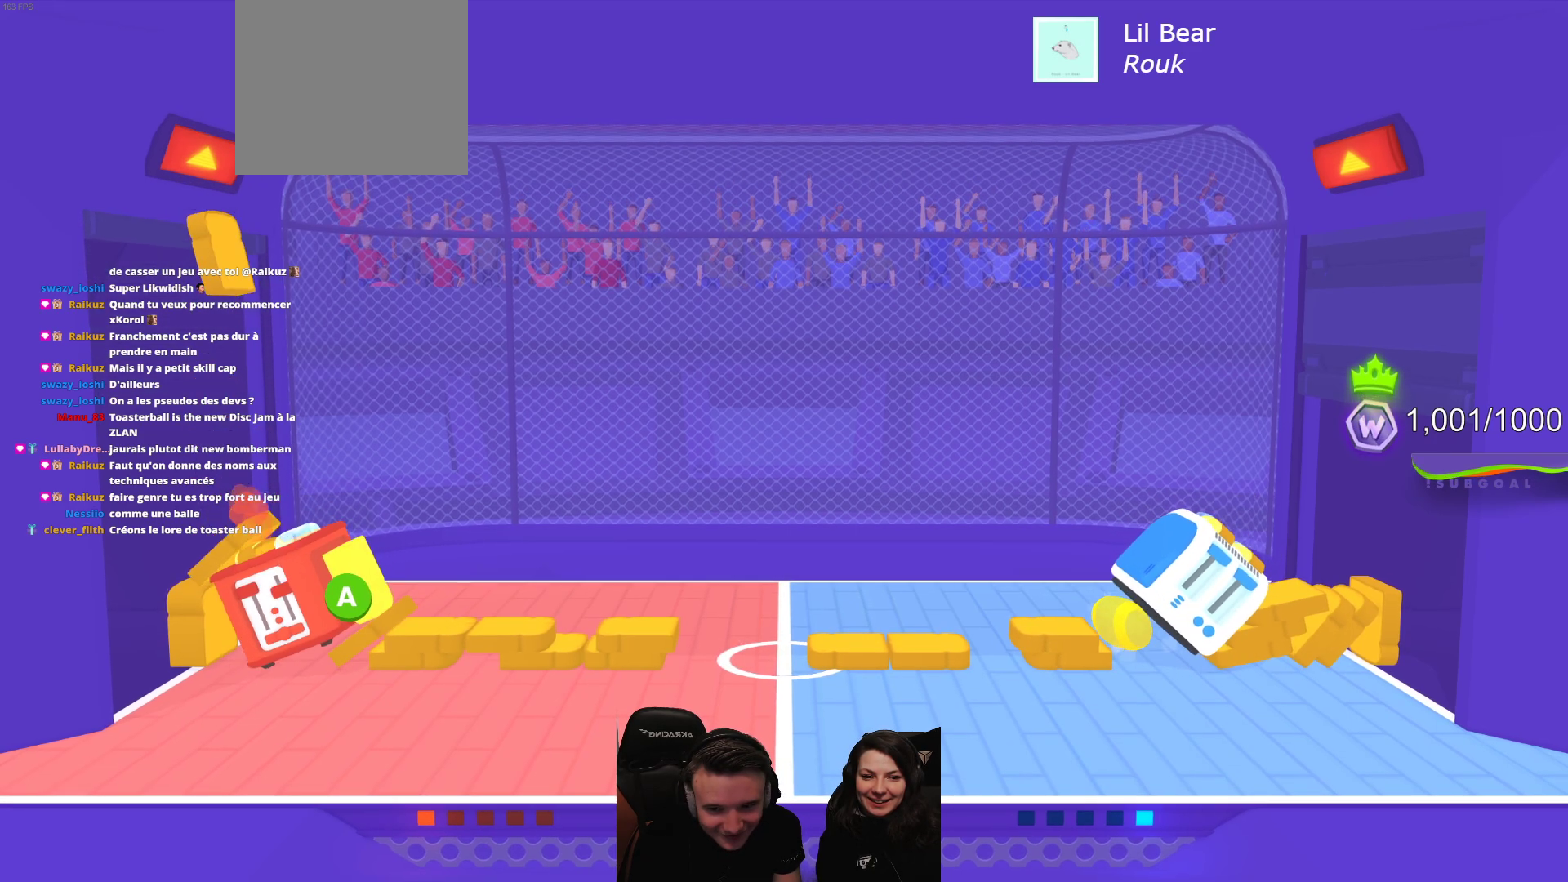
{"buttons": ["R2"], "left_stick": "center", "events": [[133, "R2", "up"], [400, "R2", "down"]]}
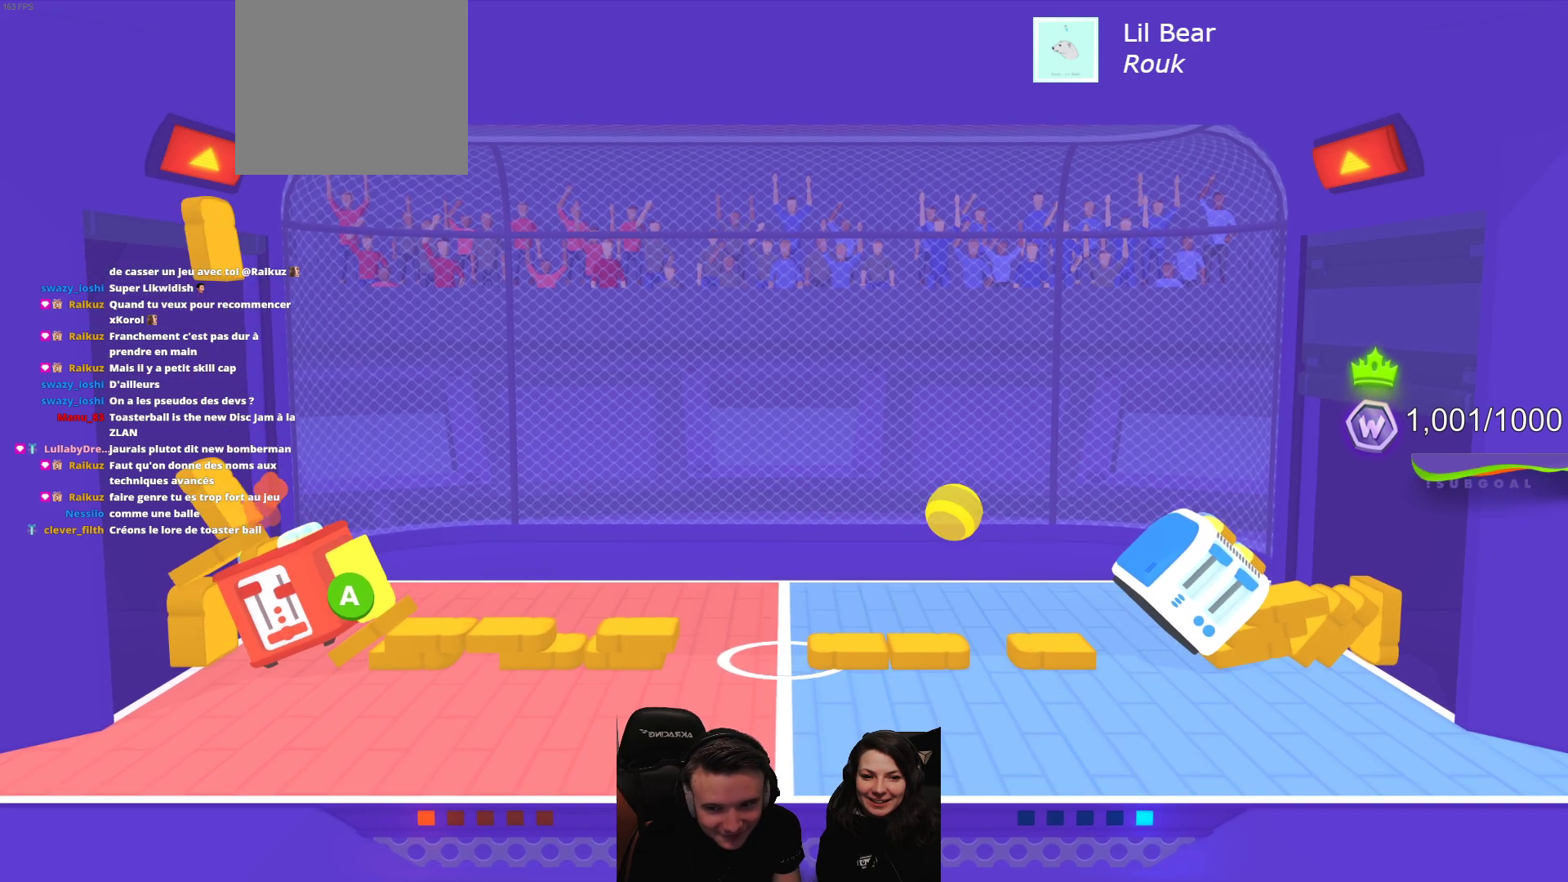
{"buttons": ["L2", "R2"], "left_stick": "center", "events": [[133, "R2", "up"], [200, "R2", "down"], [283, "L2", "down"], [350, "R2", "up"], [483, "R2", "down"]]}
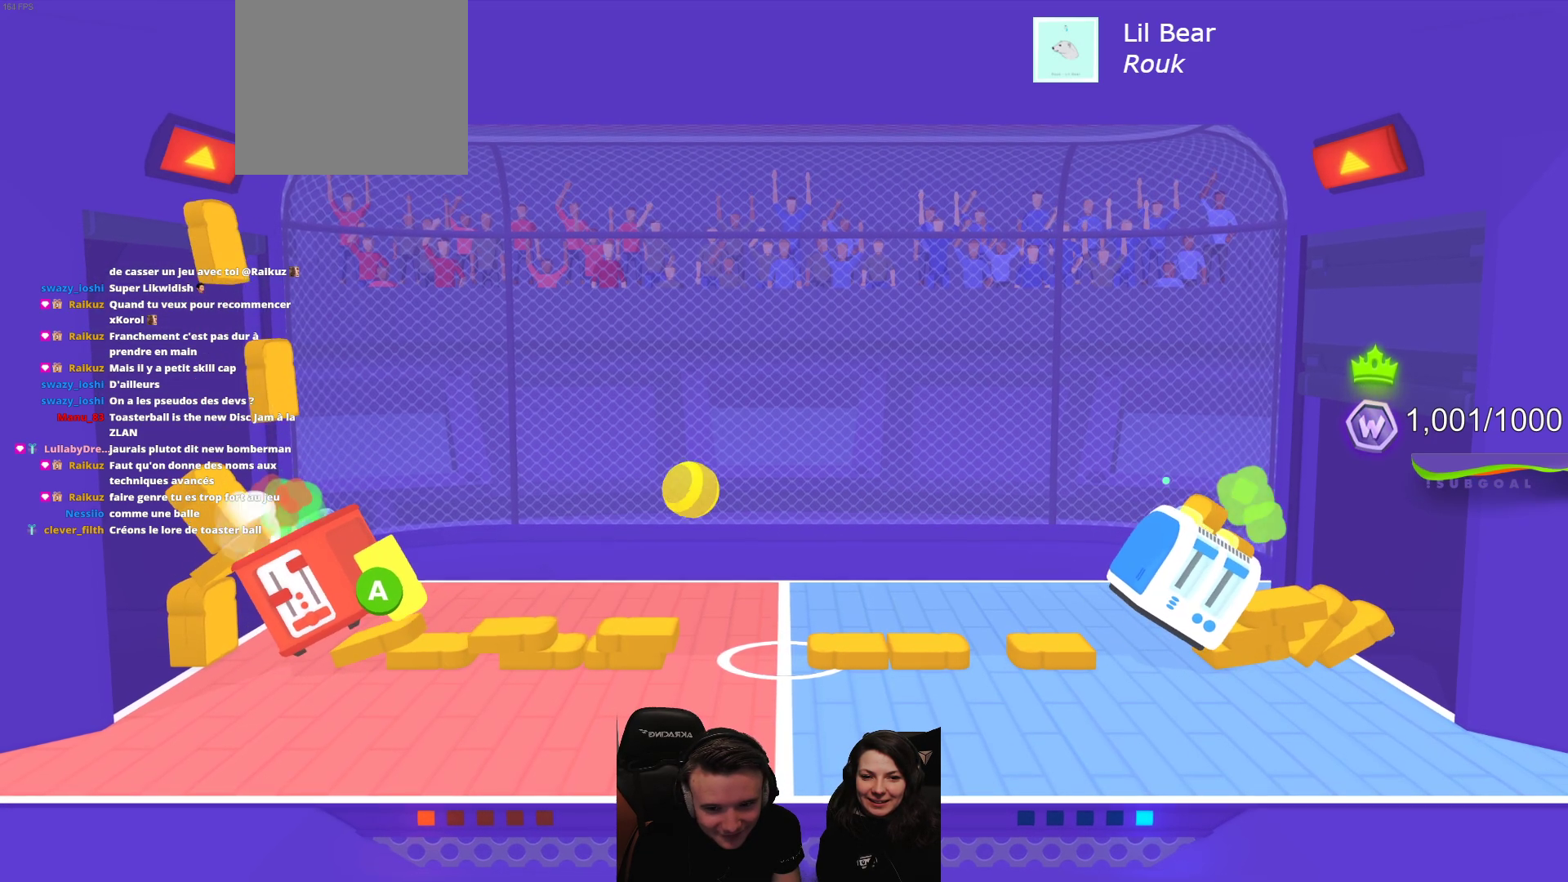
{"buttons": [], "left_stick": "center", "events": [[17, "L2", "up"], [183, "R2", "up"], [200, "L2", "down"], [250, "R2", "down"], [333, "A", "down"], [417, "R2", "up"], [433, "L2", "up"], [483, "A", "up"]]}
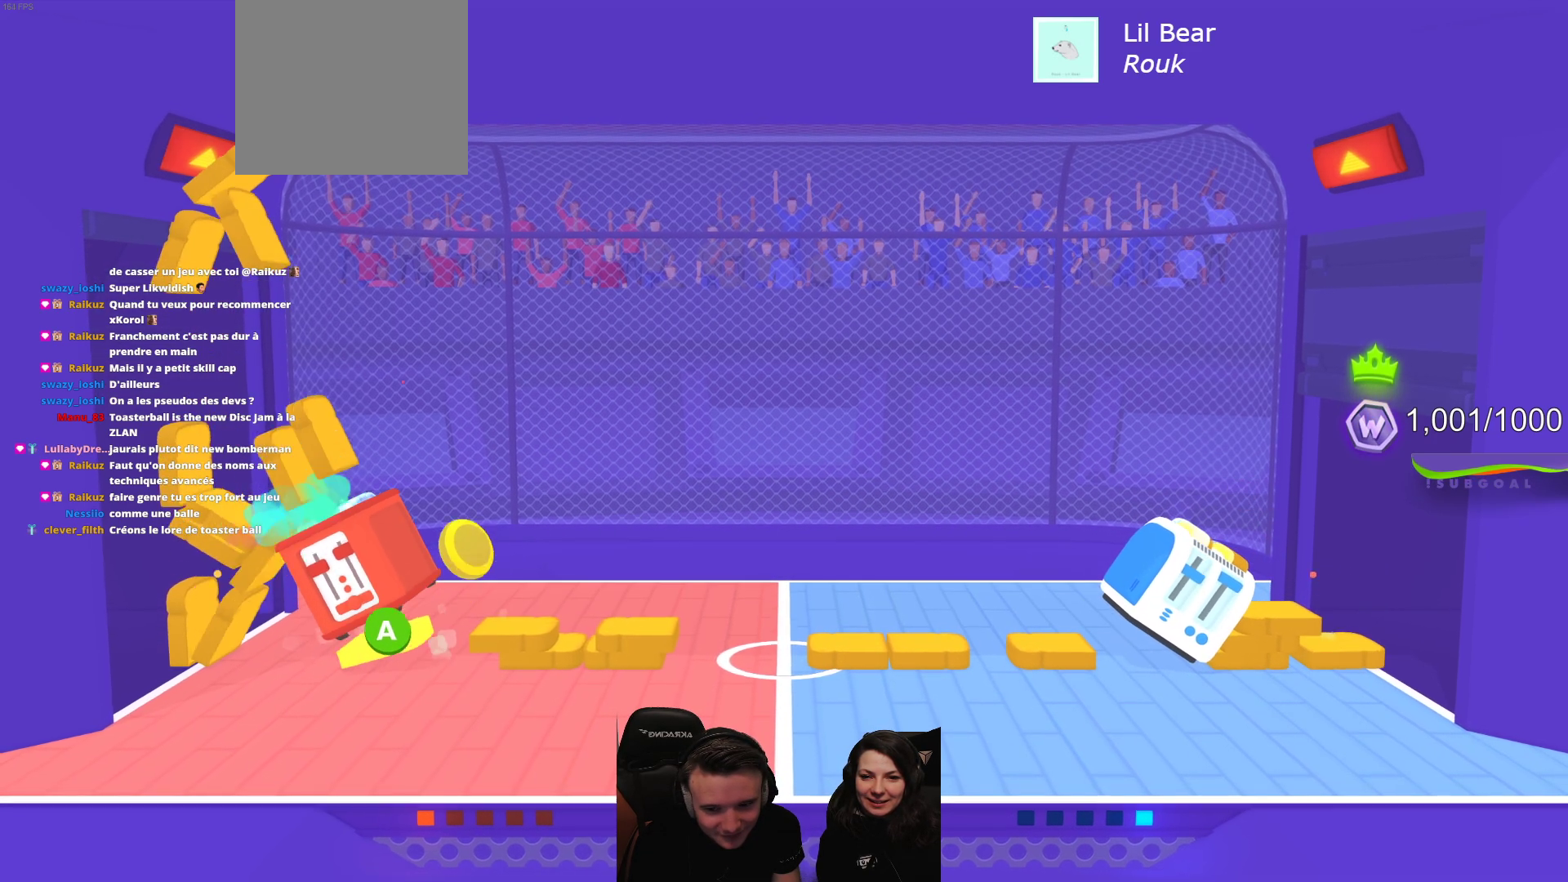
{"buttons": [], "left_stick": "center", "events": [[67, "L2", "down"], [283, "L2", "up"]]}
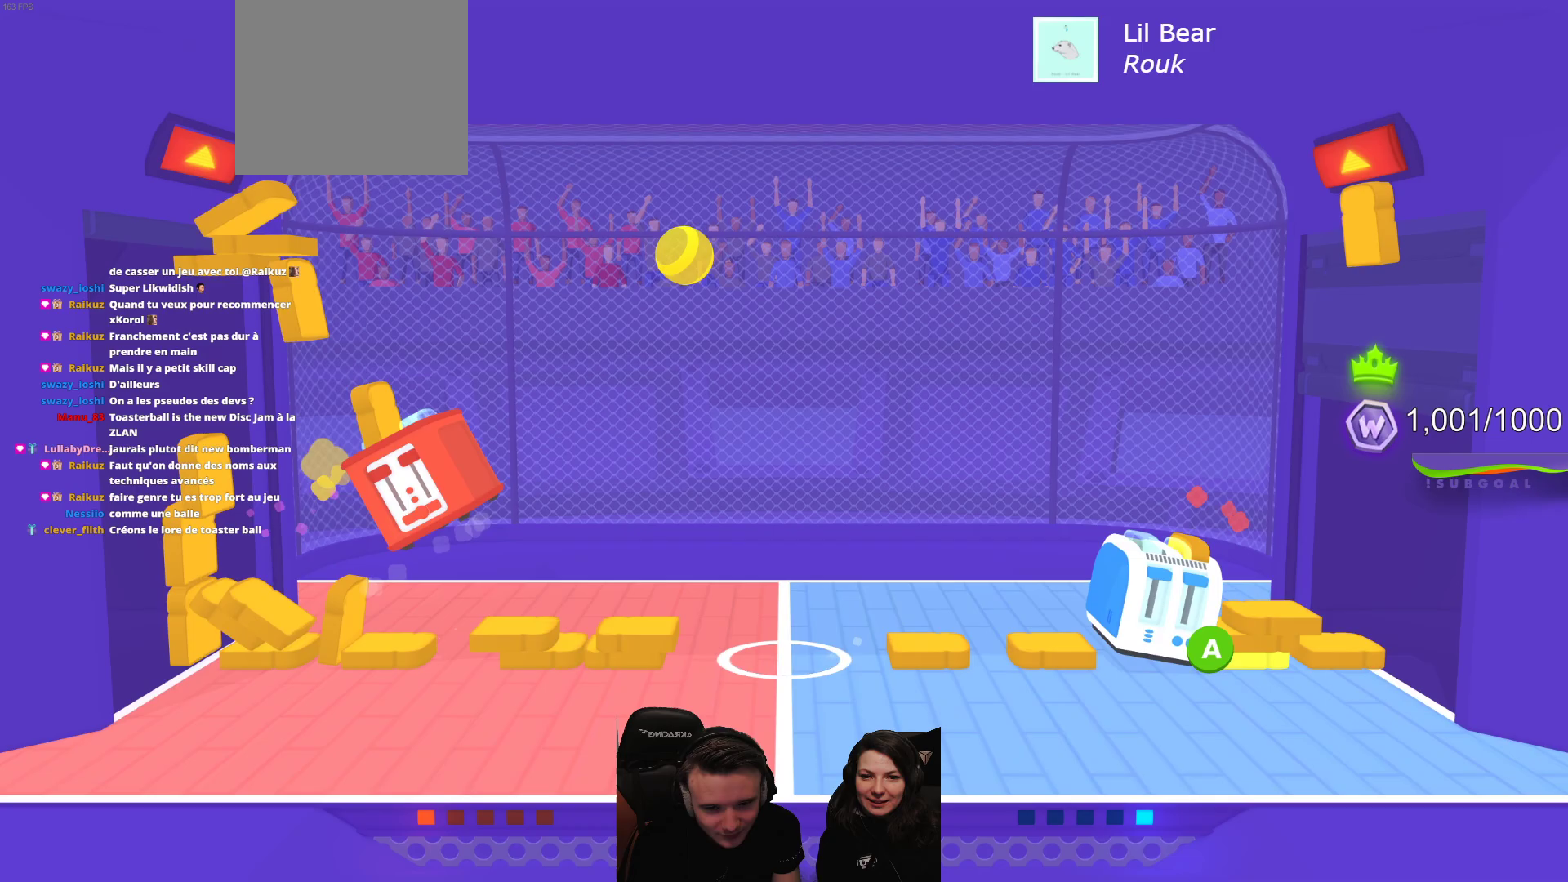
{"buttons": [], "left_stick": "center", "events": [[133, "R2", "down"], [333, "R2", "up"]]}
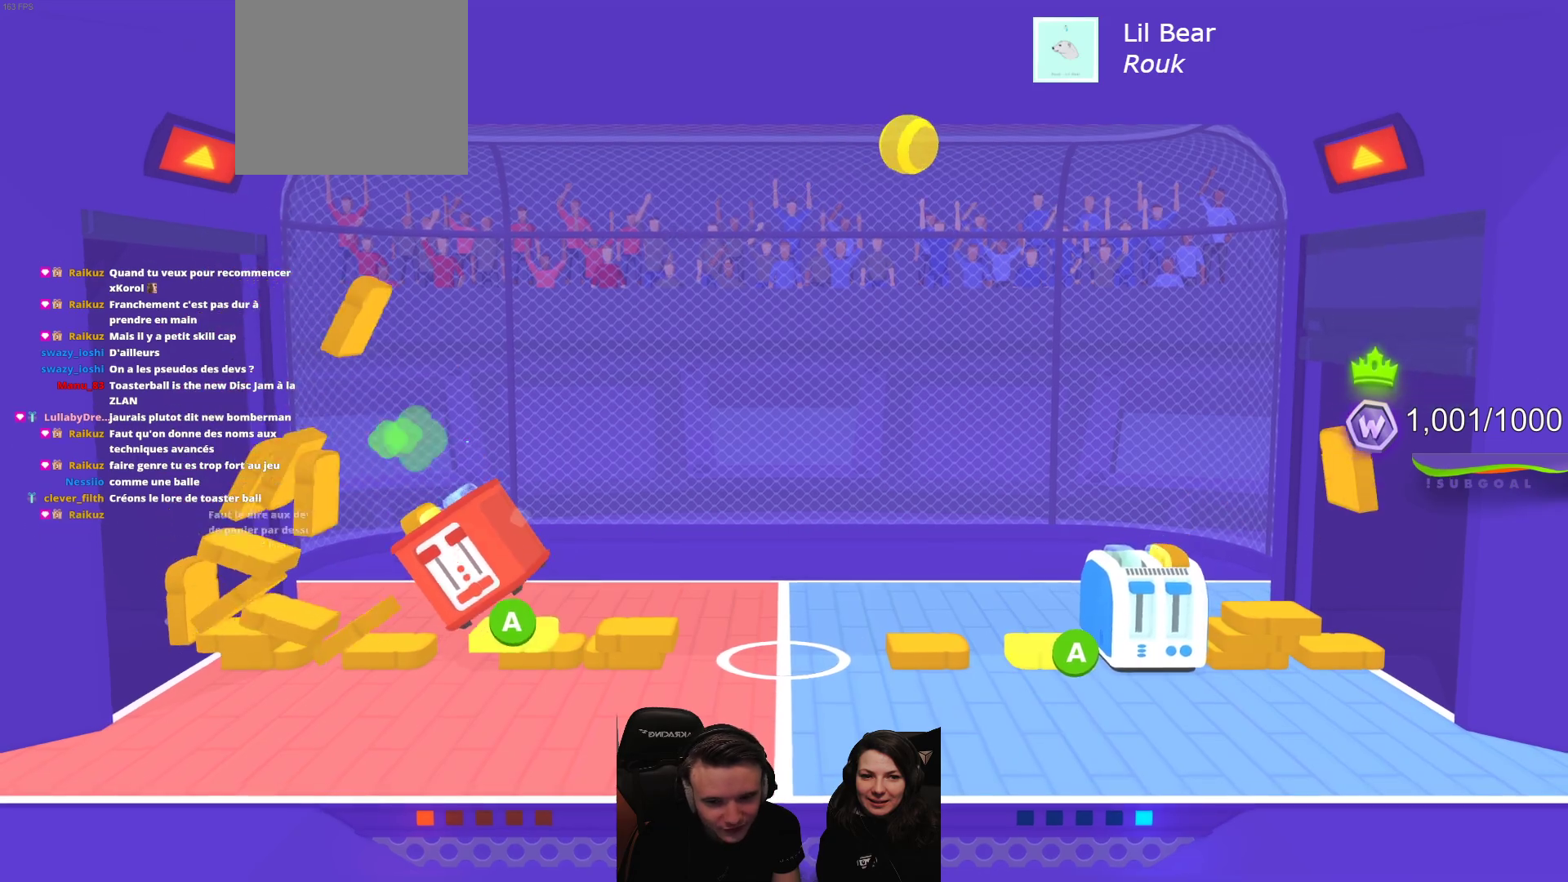
{"buttons": [], "left_stick": "center", "events": []}
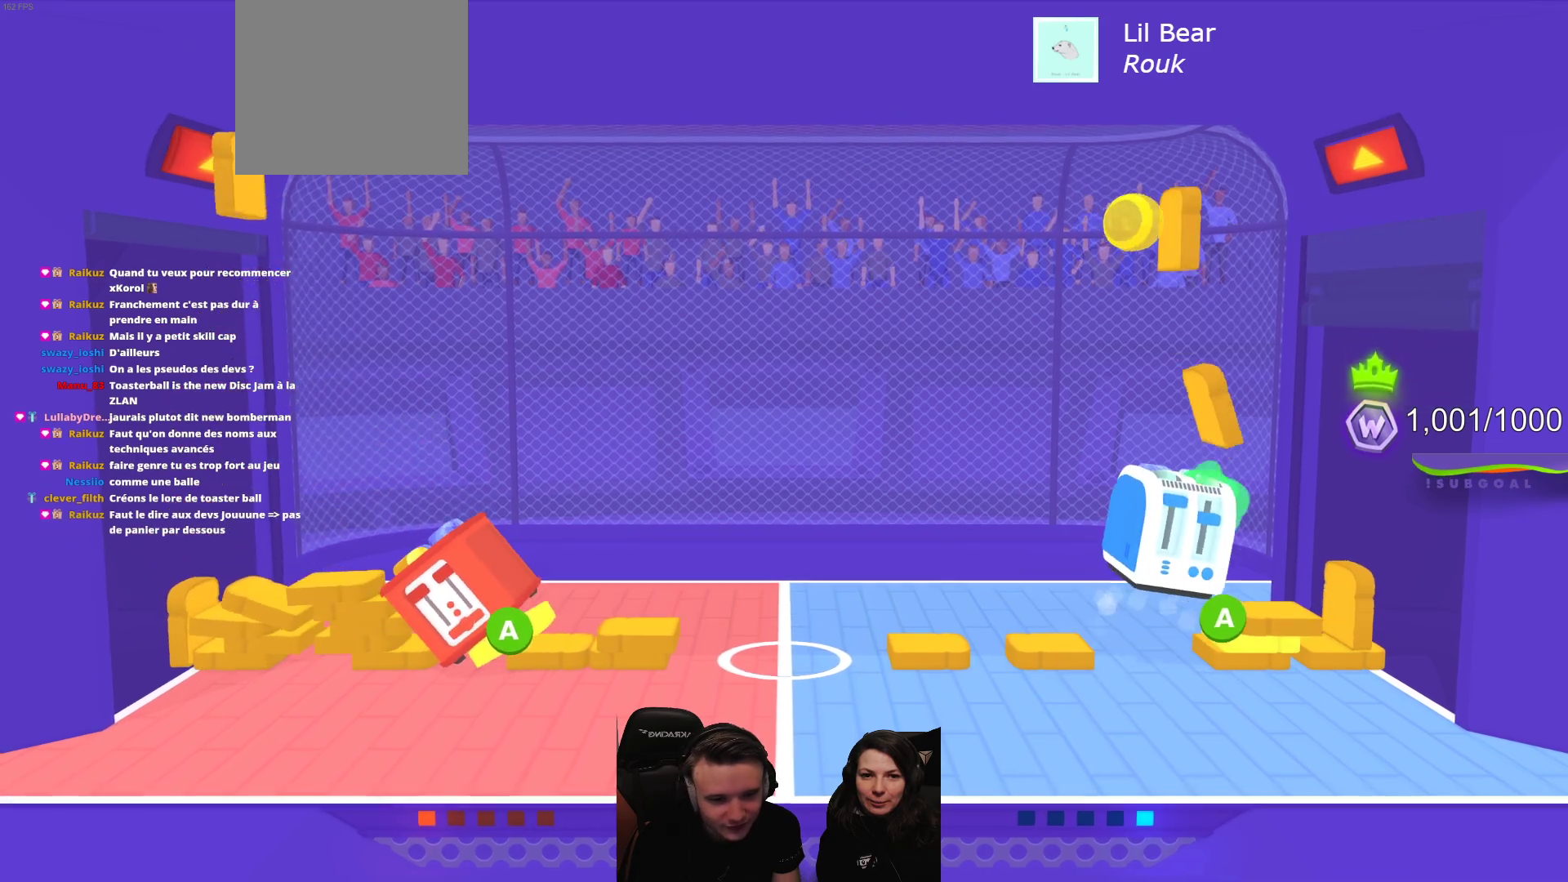
{"buttons": [], "left_stick": "center", "events": []}
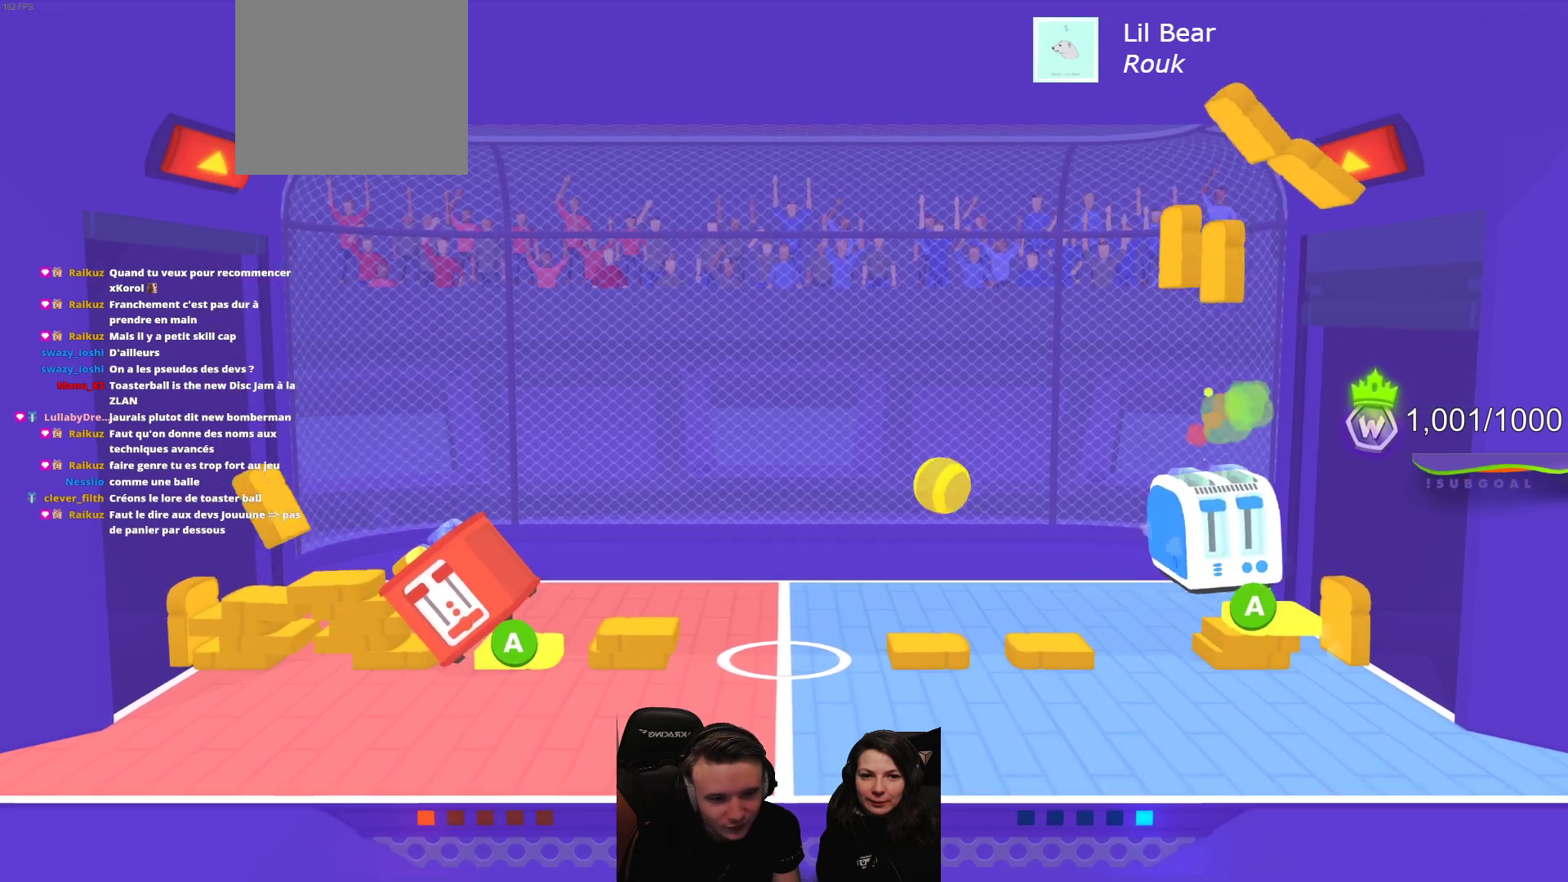
{"buttons": ["L2", "R2"], "left_stick": "center", "events": [[100, "R2", "down"], [133, "L2", "down"]]}
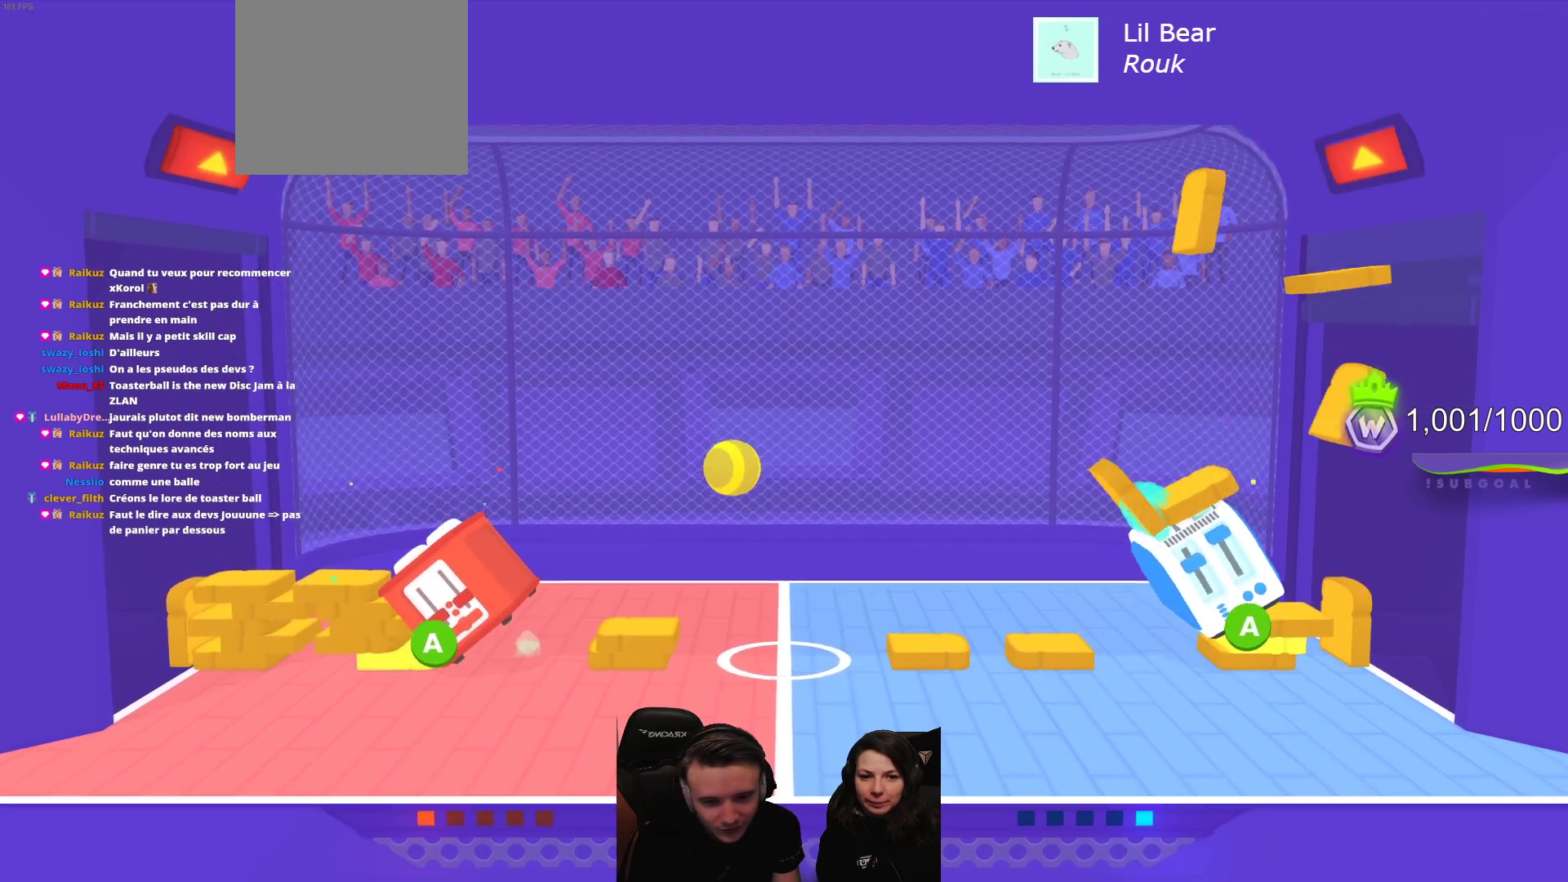
{"buttons": ["L2", "R2"], "left_stick": "center", "events": []}
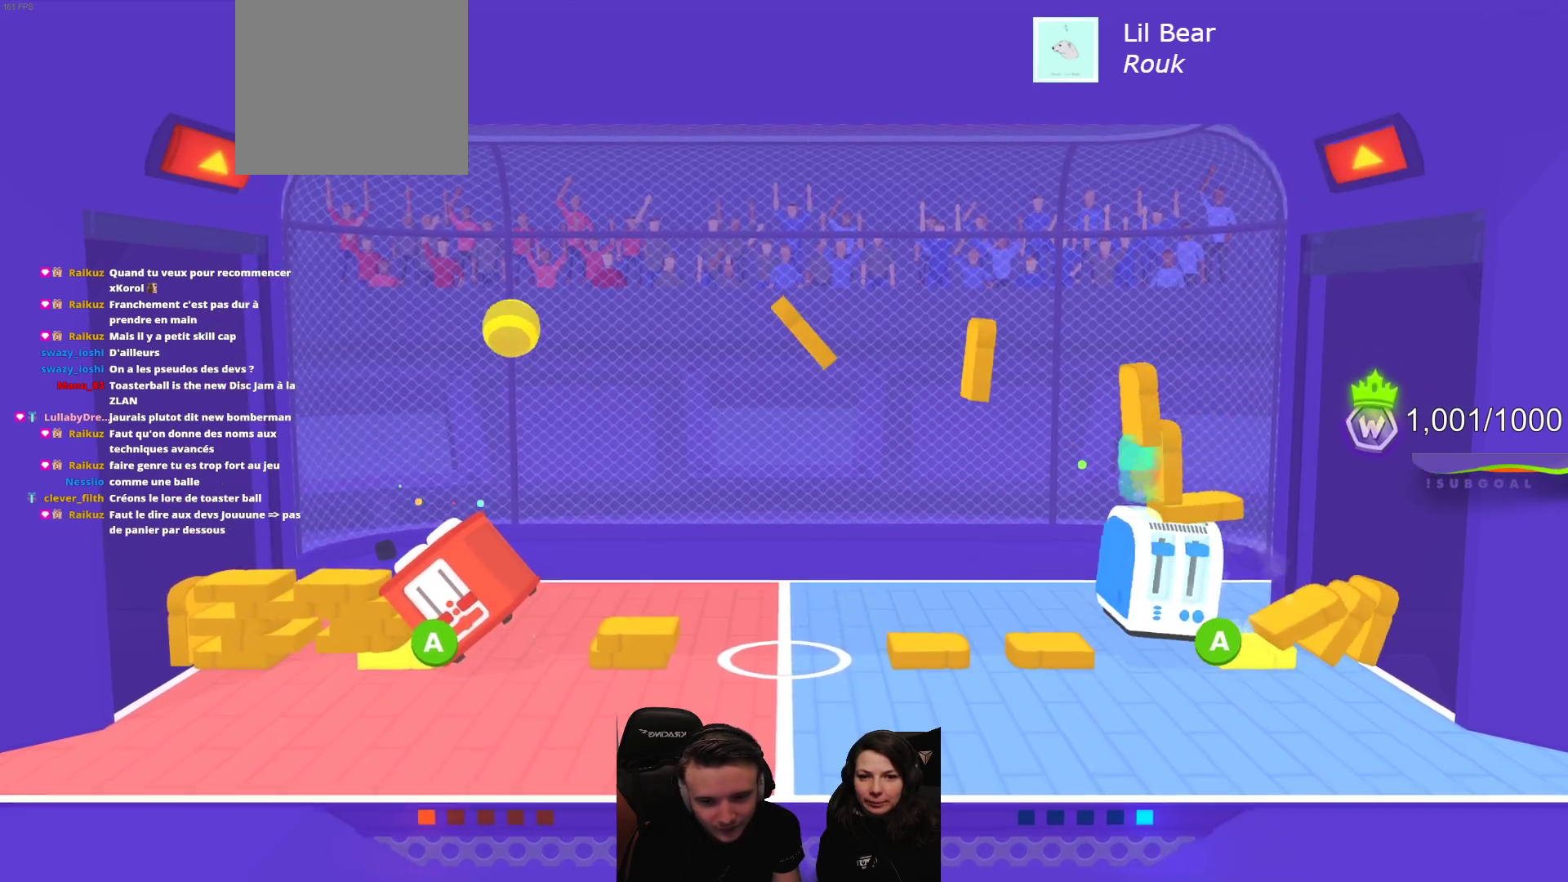
{"buttons": [], "left_stick": "center", "events": [[67, "L2", "up"], [67, "R2", "up"]]}